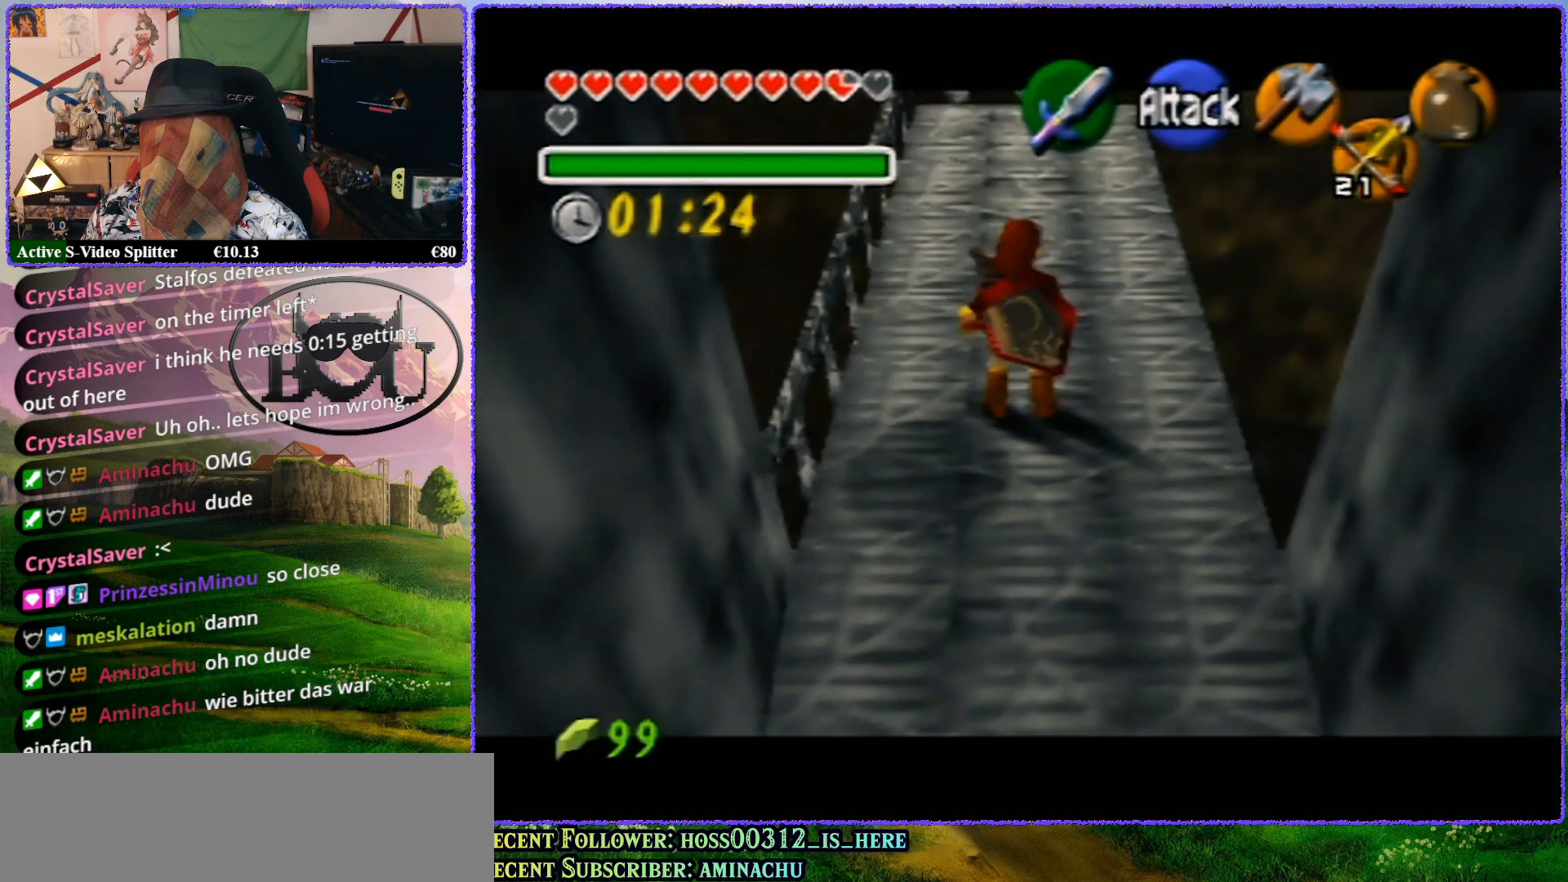
Gameplay with a controller (Nintendo layout); each line is a JSON object with the inputs held at the frame after it. "events" lists button and stick changes between this image and that frame as [ms after this image, input, new state], when the widget could be followed in between. Not read: L1 L3 R3.
{"buttons": ["Z"], "left_stick": "center", "events": [[100, "A", "down"], [183, "A", "up"]]}
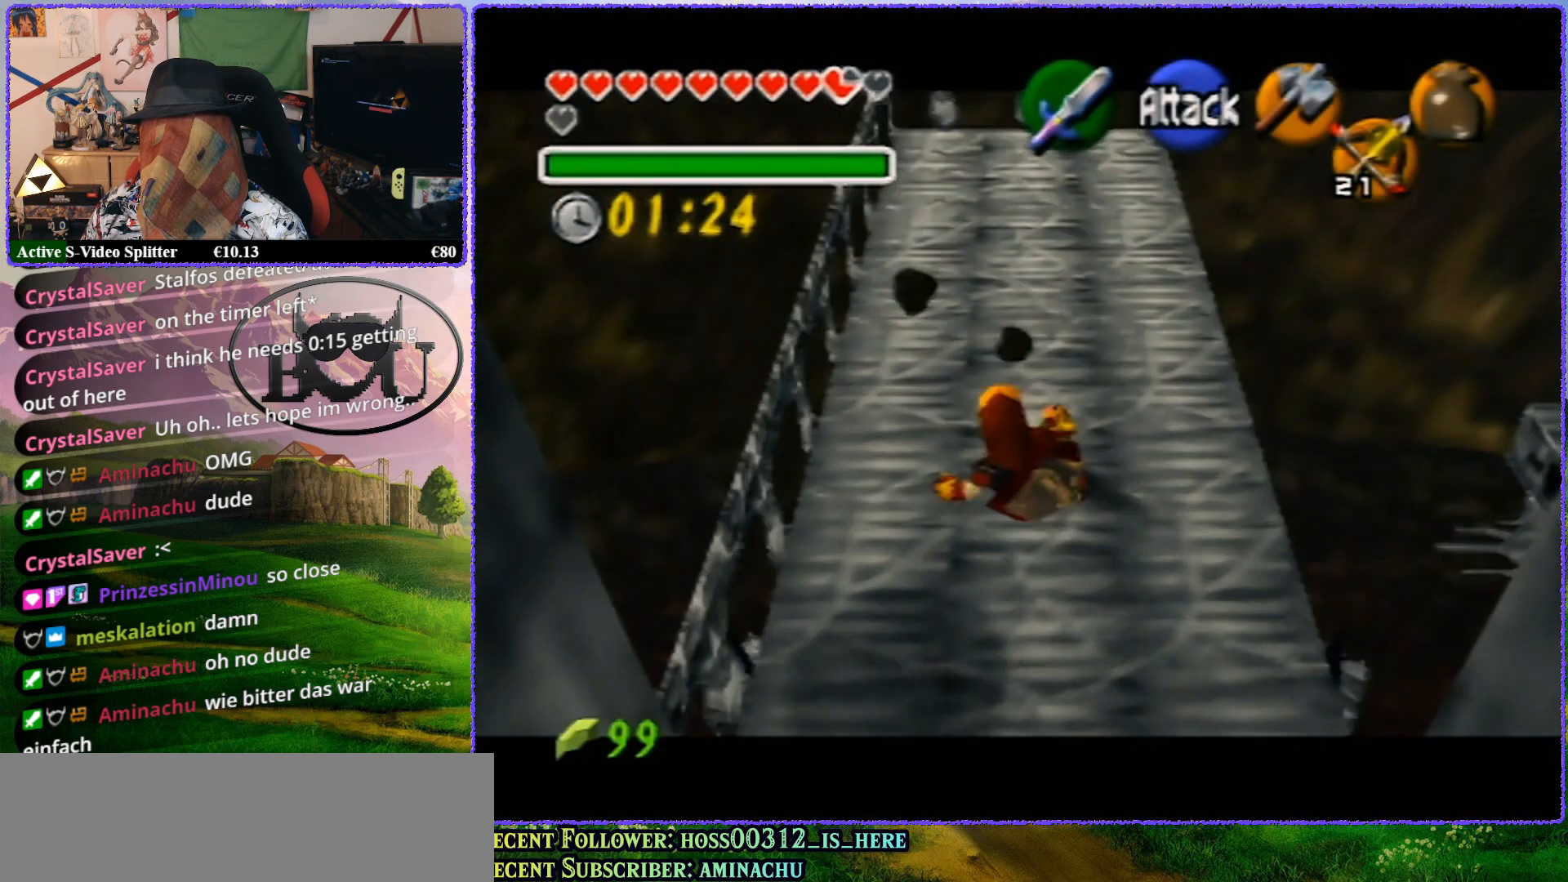
{"buttons": ["R1"], "left_stick": "center", "events": [[433, "R1", "down"], [483, "Z", "up"]]}
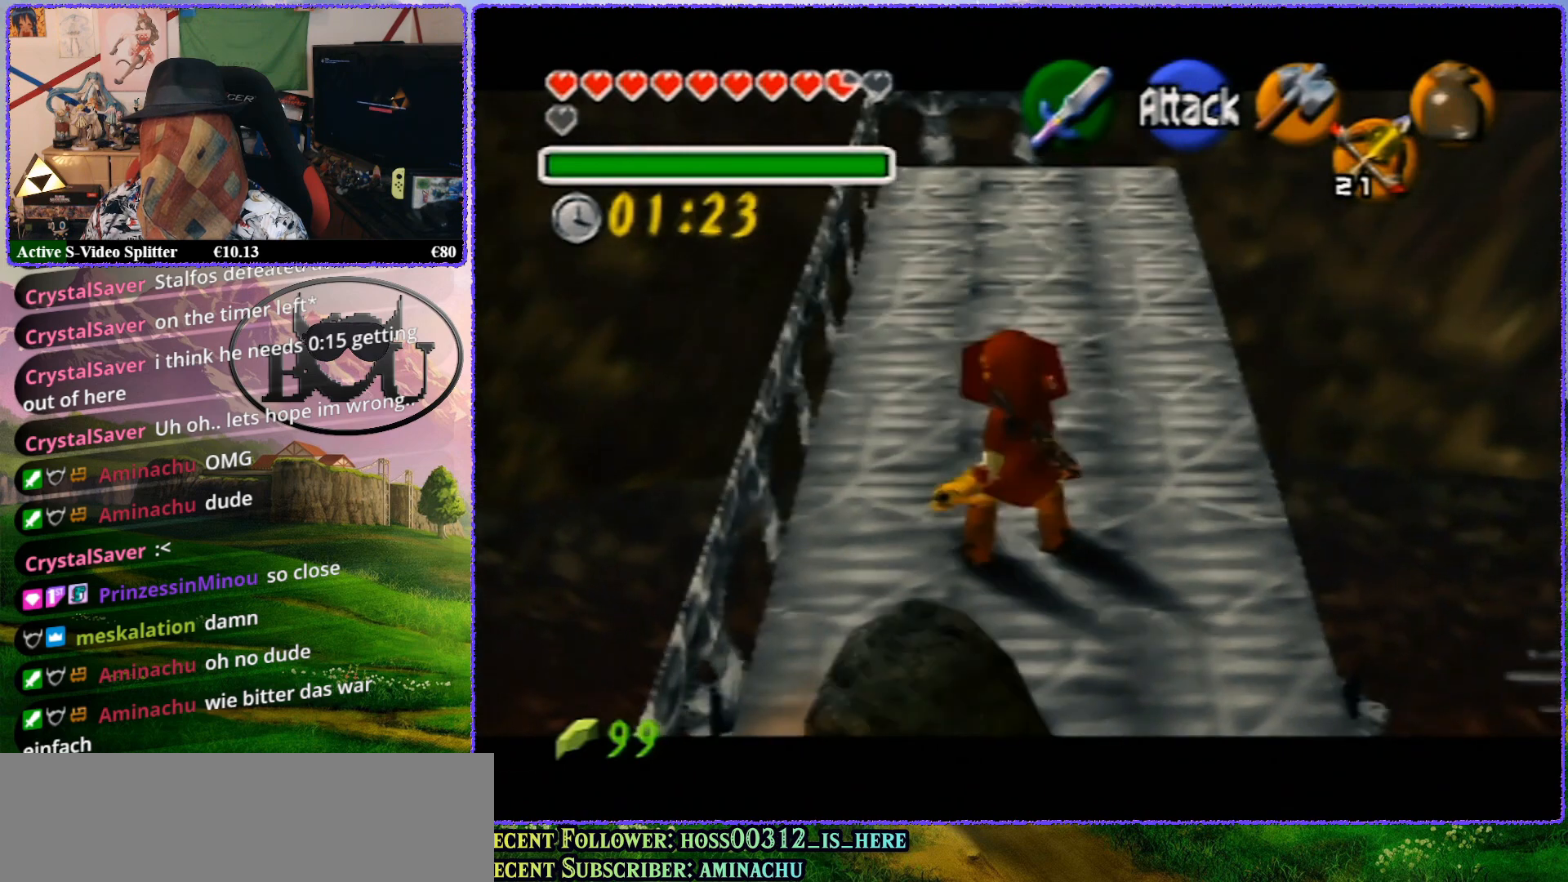
{"buttons": ["R1"], "left_stick": "right", "events": [[283, "left_stick", "right"]]}
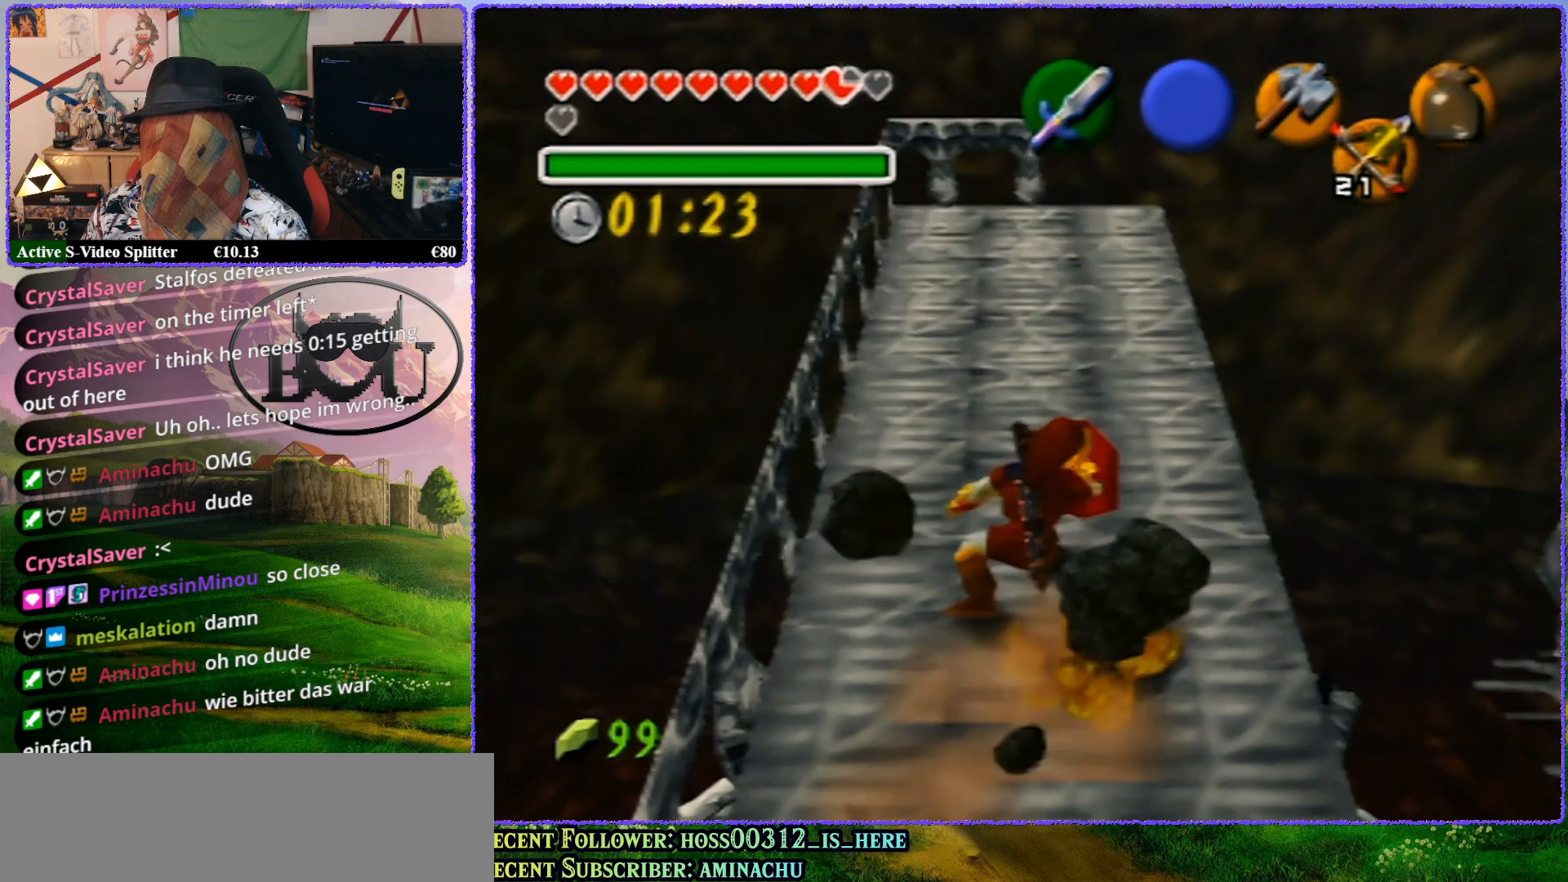
{"buttons": ["Z"], "left_stick": "center", "events": [[50, "R1", "up"], [183, "R1", "down"], [467, "R1", "up"], [467, "Z", "down"], [467, "left_stick", "center"]]}
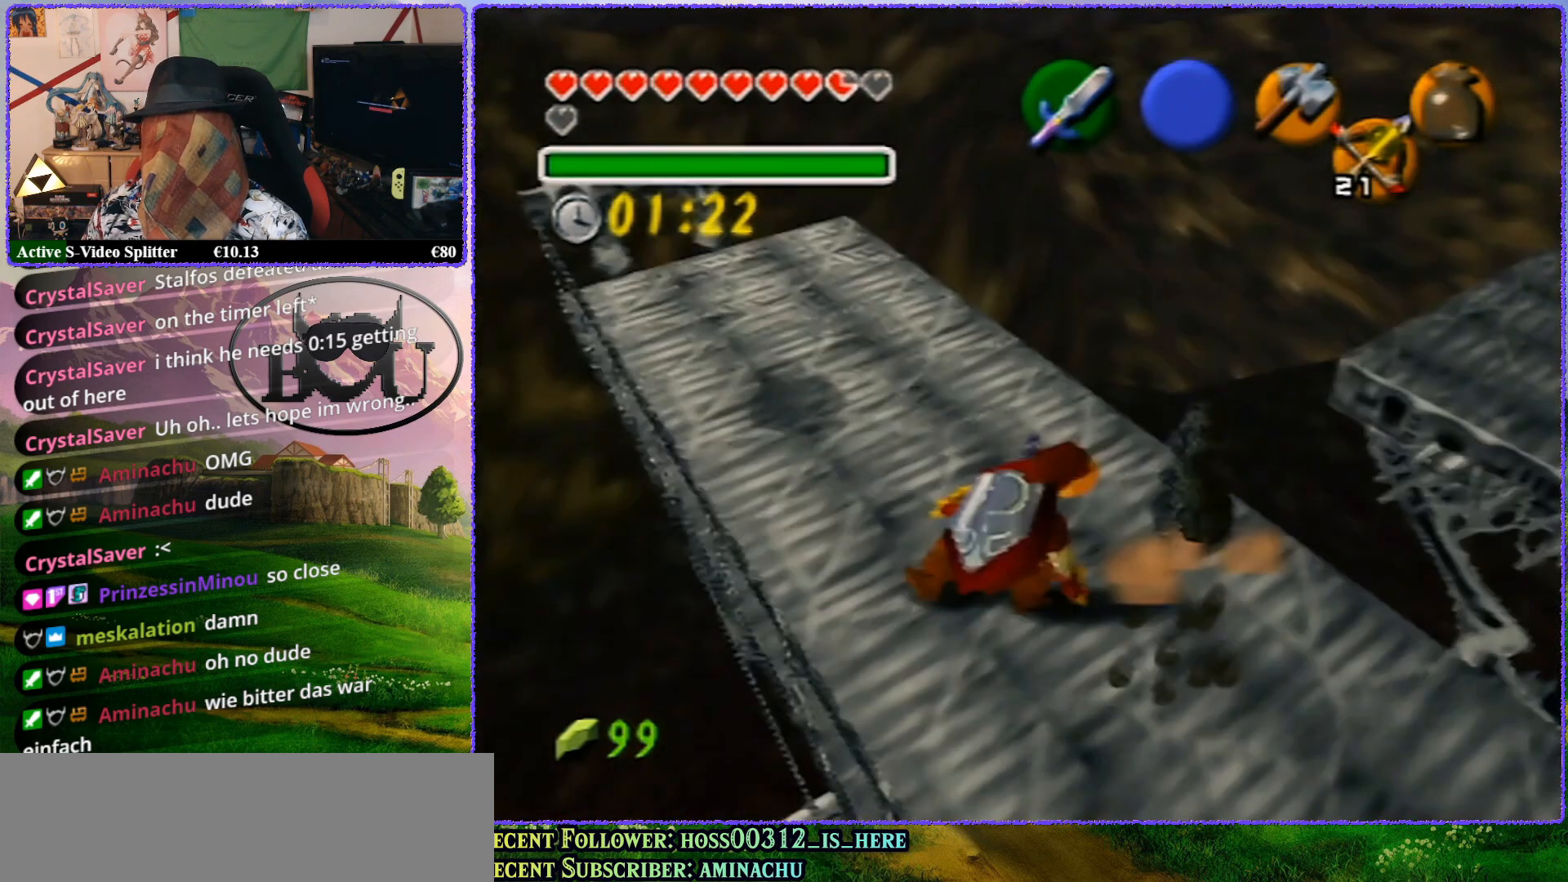
{"buttons": [], "left_stick": "center", "events": [[417, "Z", "up"]]}
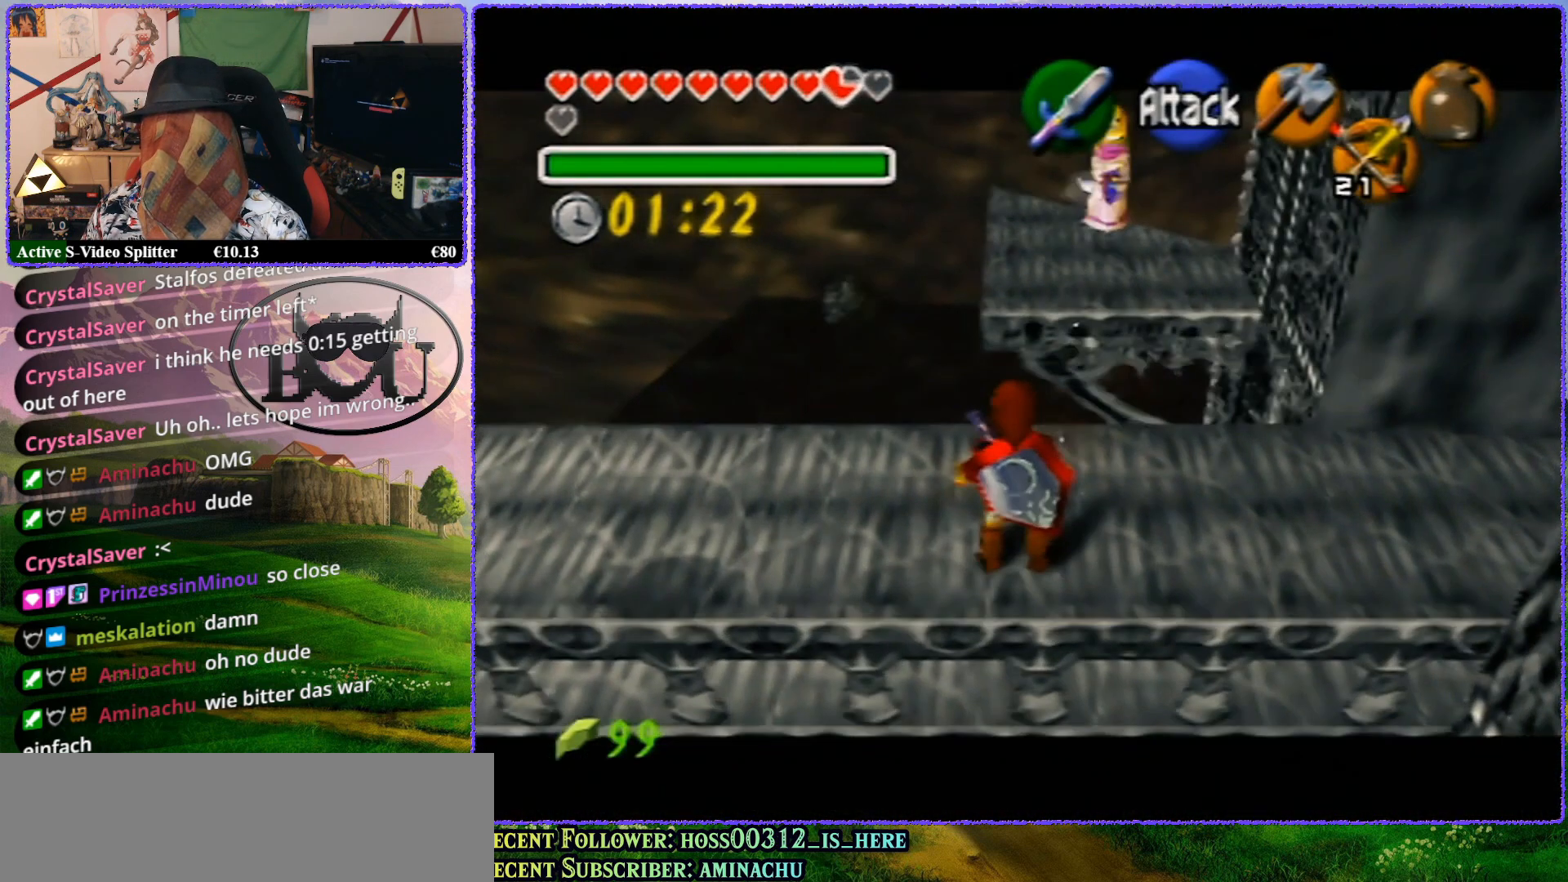
{"buttons": ["Z"], "left_stick": "center", "events": [[33, "Z", "down"]]}
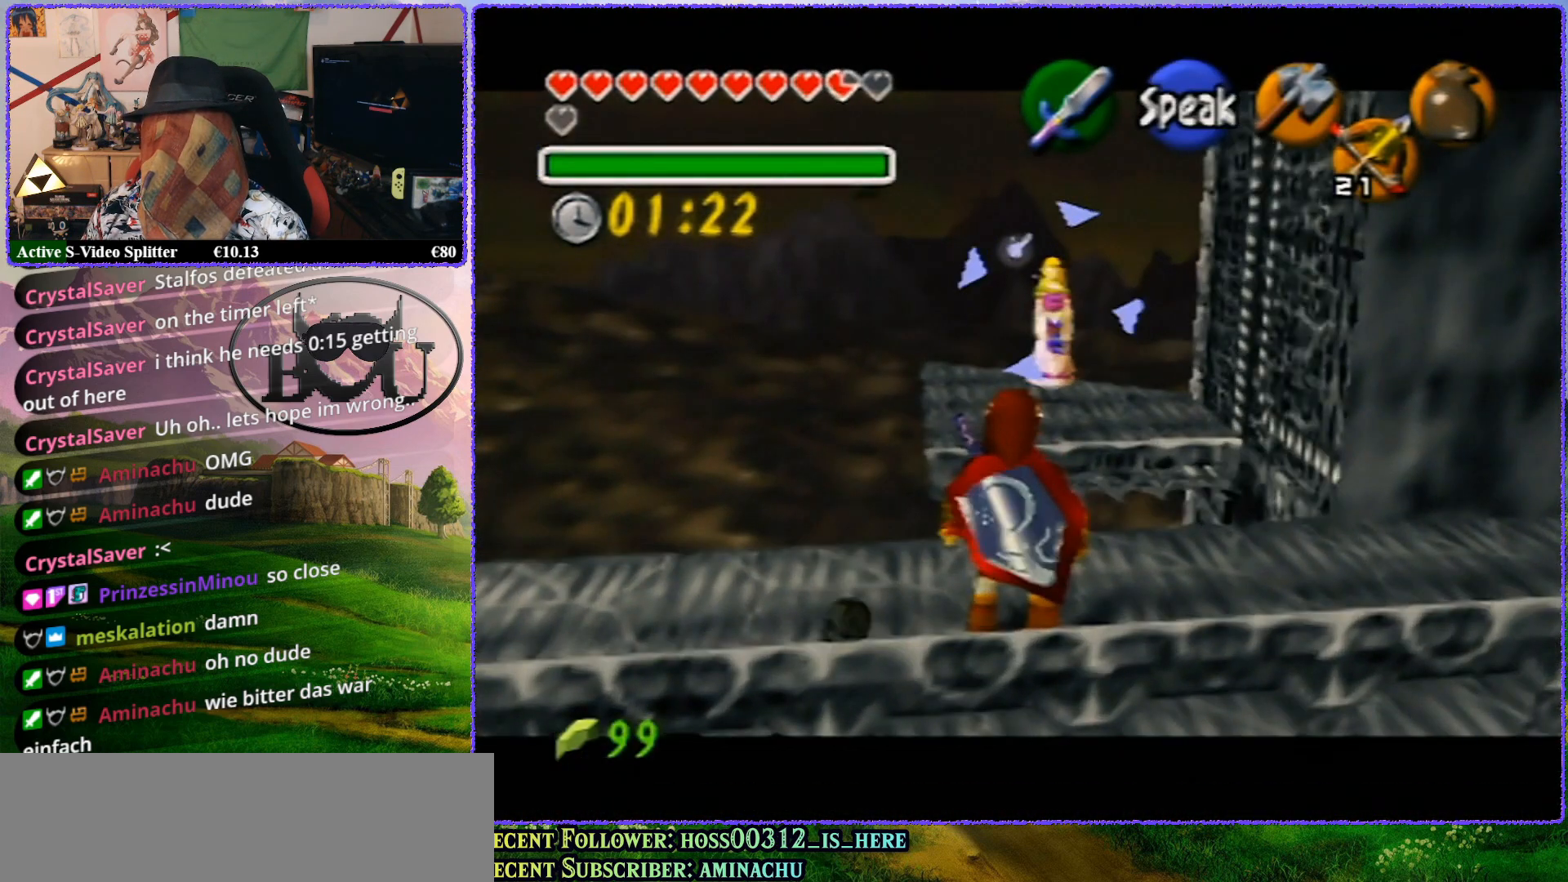
{"buttons": [], "left_stick": "center", "events": [[133, "Z", "up"]]}
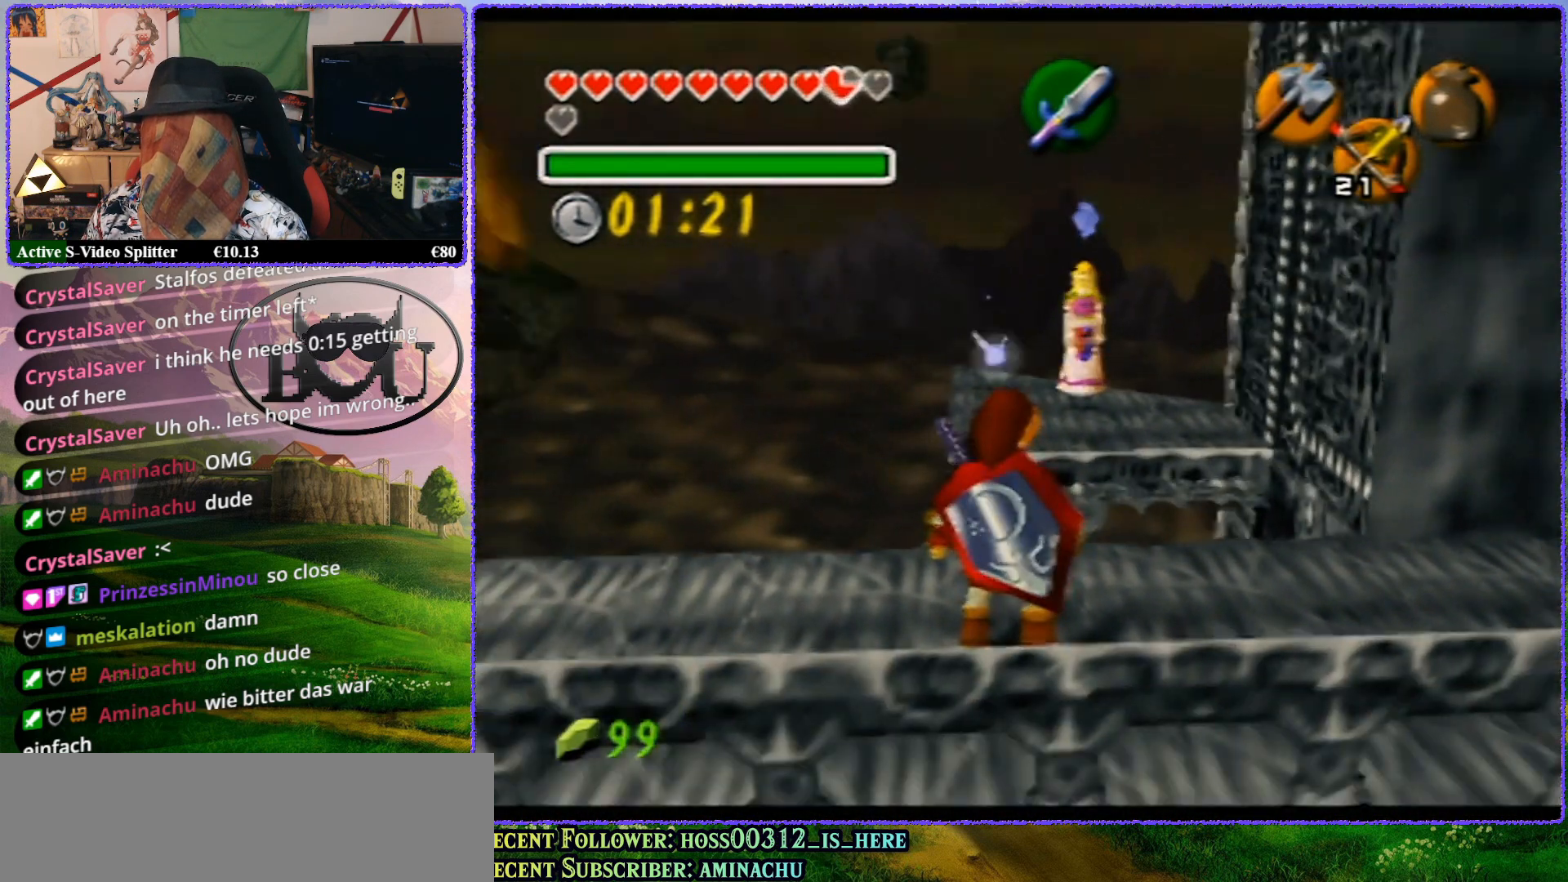
{"buttons": [], "left_stick": "up", "events": [[100, "left_stick", "up"]]}
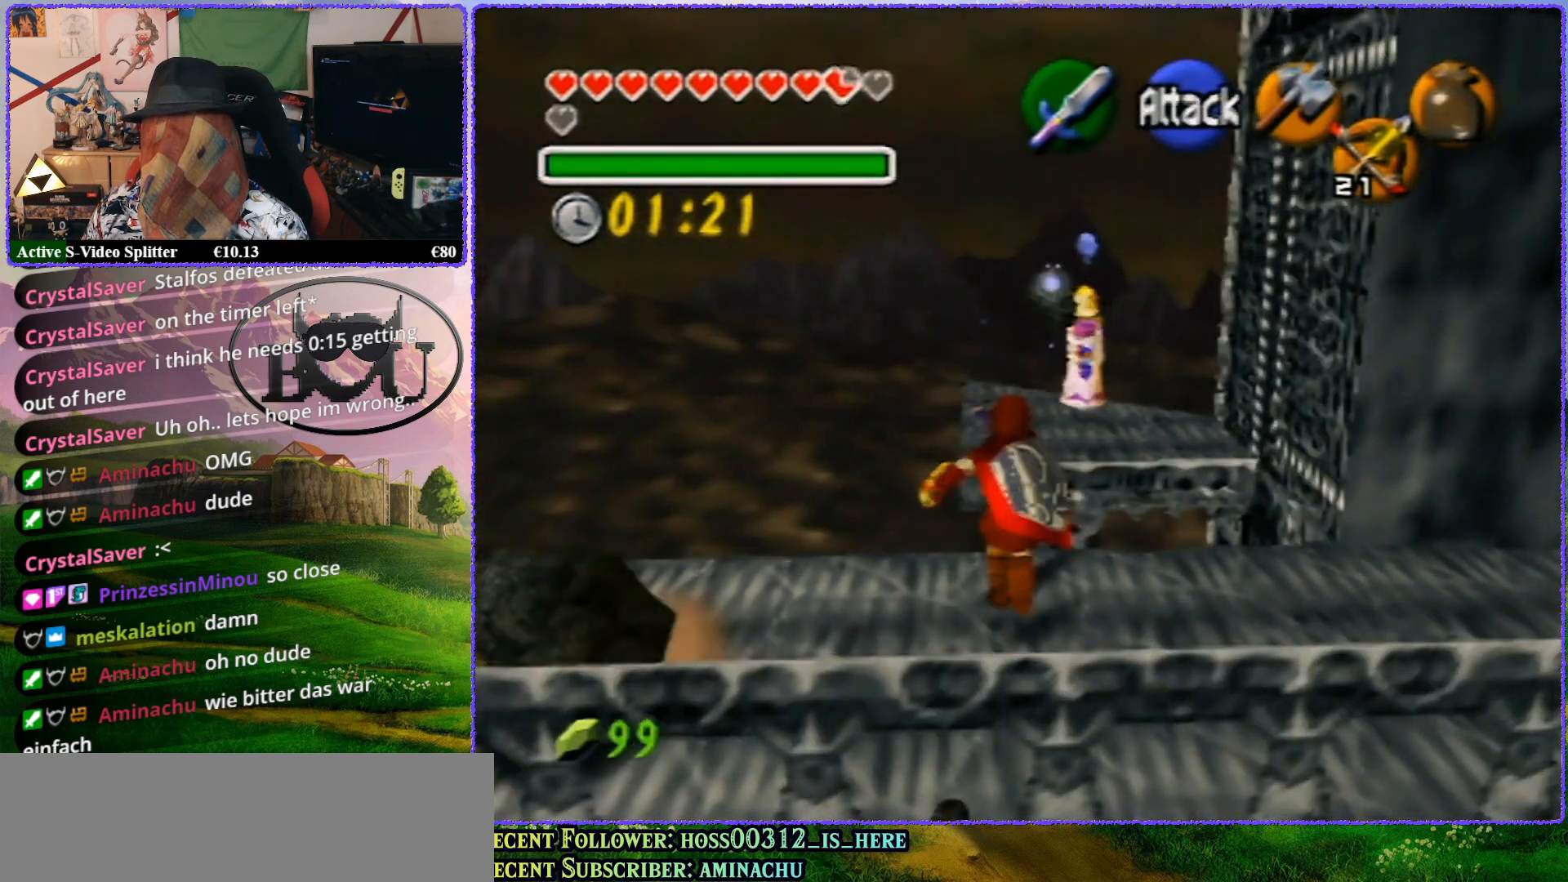
{"buttons": [], "left_stick": "up", "events": []}
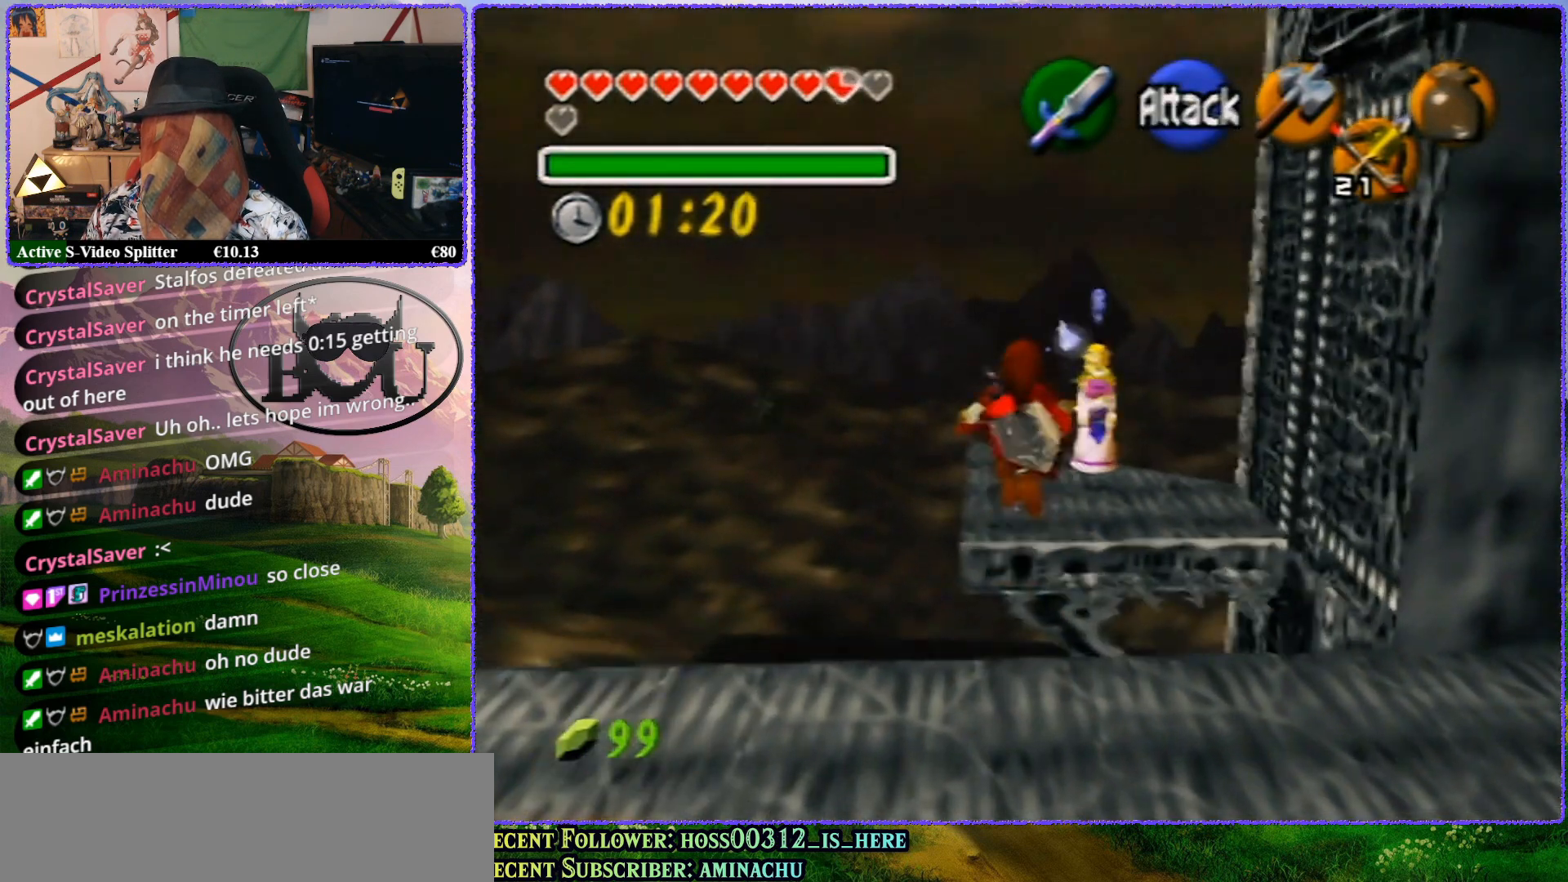
{"buttons": [], "left_stick": "up", "events": []}
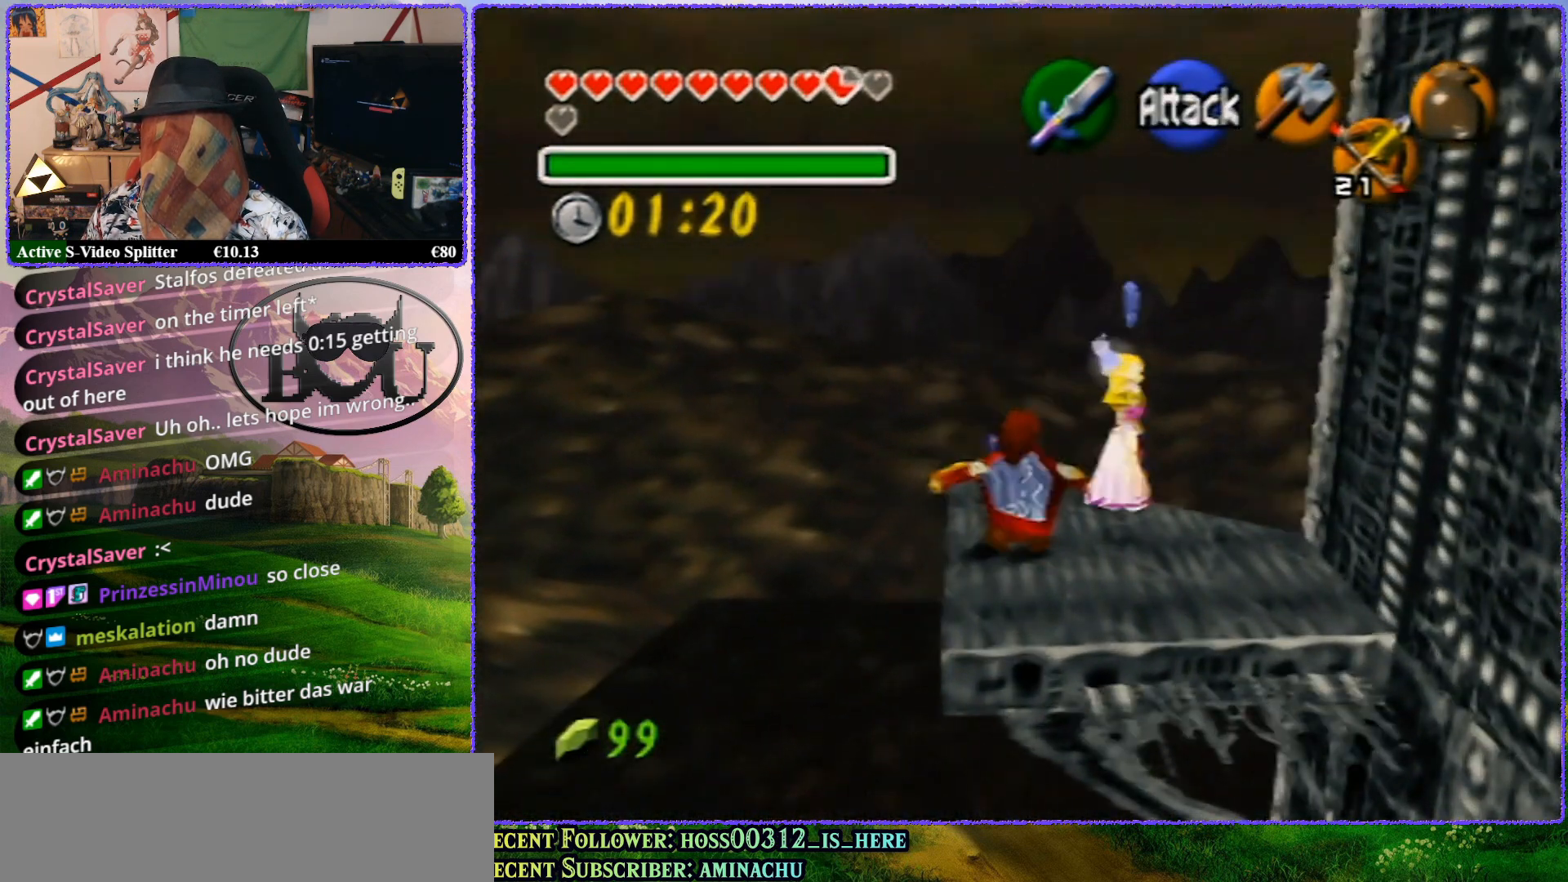
{"buttons": [], "left_stick": "center", "events": [[150, "left_stick", "center"]]}
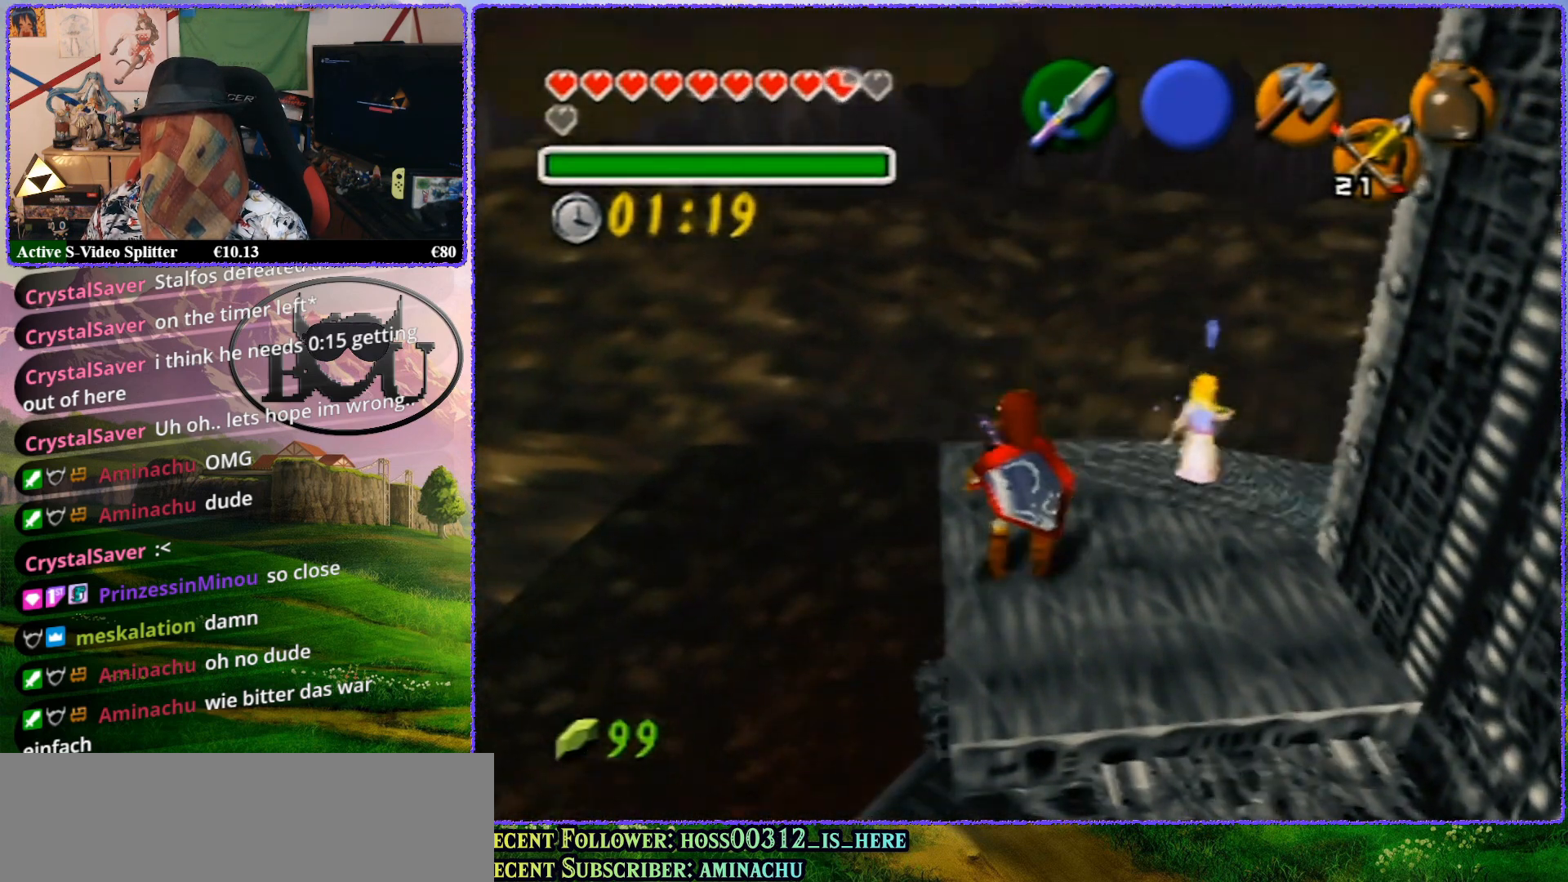
{"buttons": ["Z"], "left_stick": "center", "events": [[217, "Z", "down"]]}
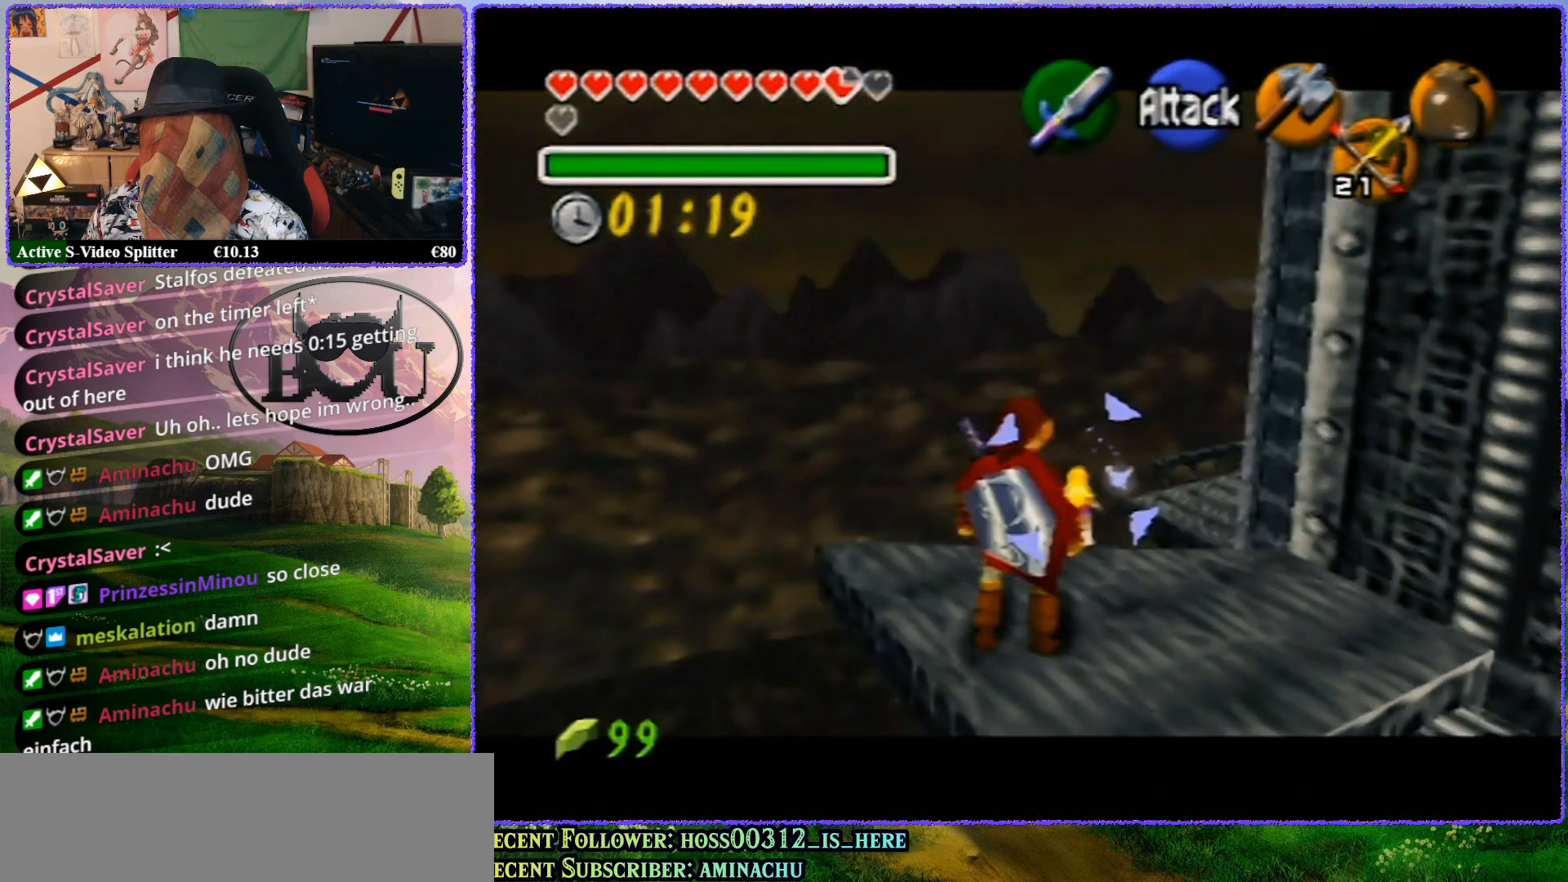
{"buttons": ["Z"], "left_stick": "up", "events": [[217, "left_stick", "up"]]}
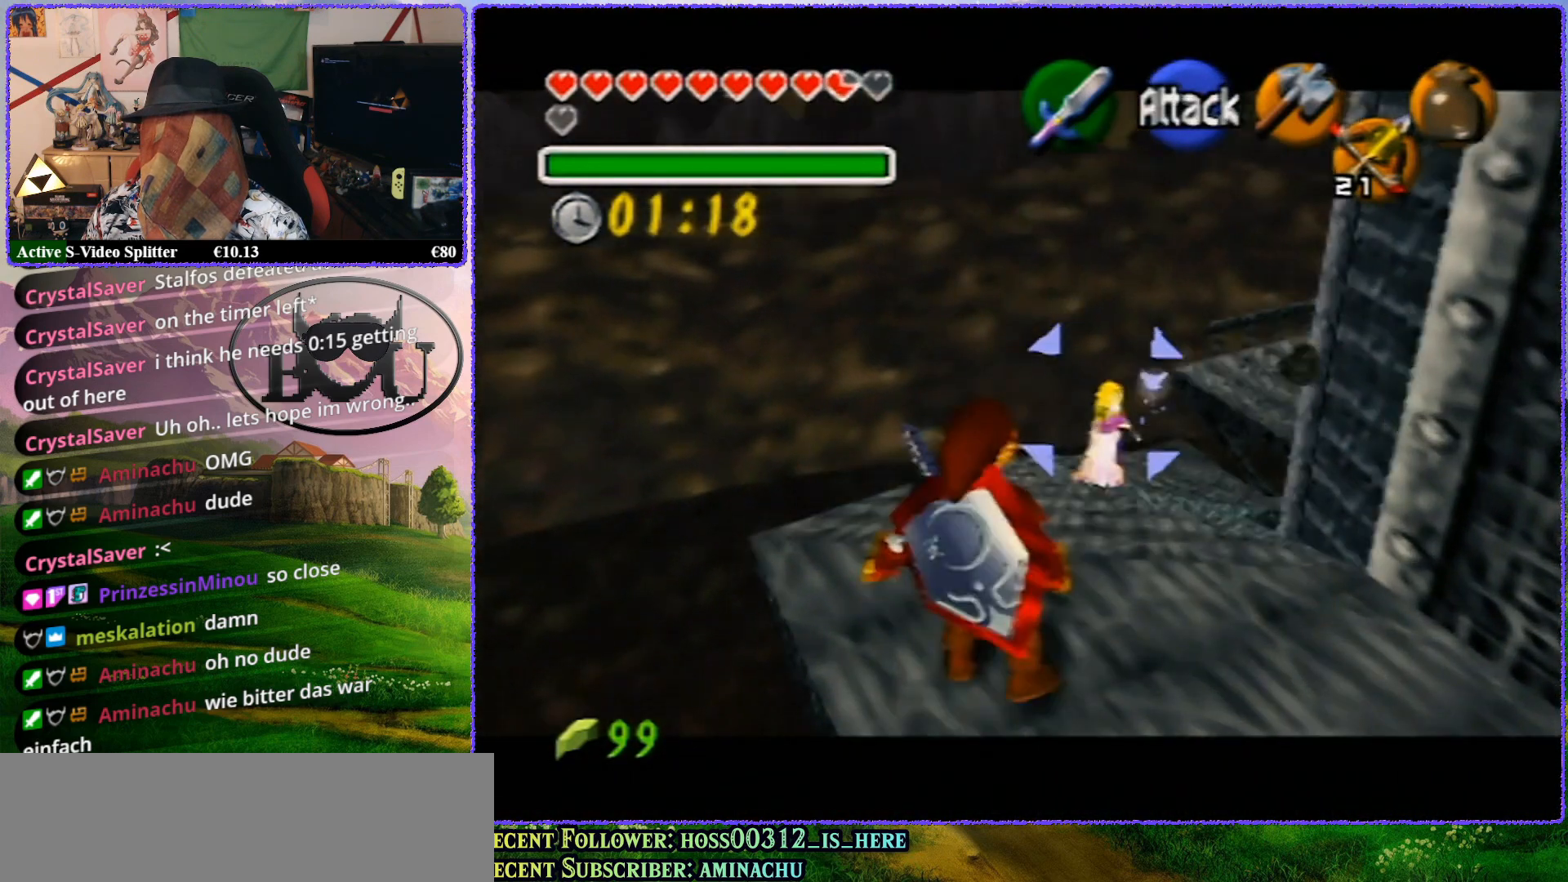
{"buttons": [], "left_stick": "up", "events": [[67, "left_stick", "center"], [250, "Z", "up"], [350, "left_stick", "up"]]}
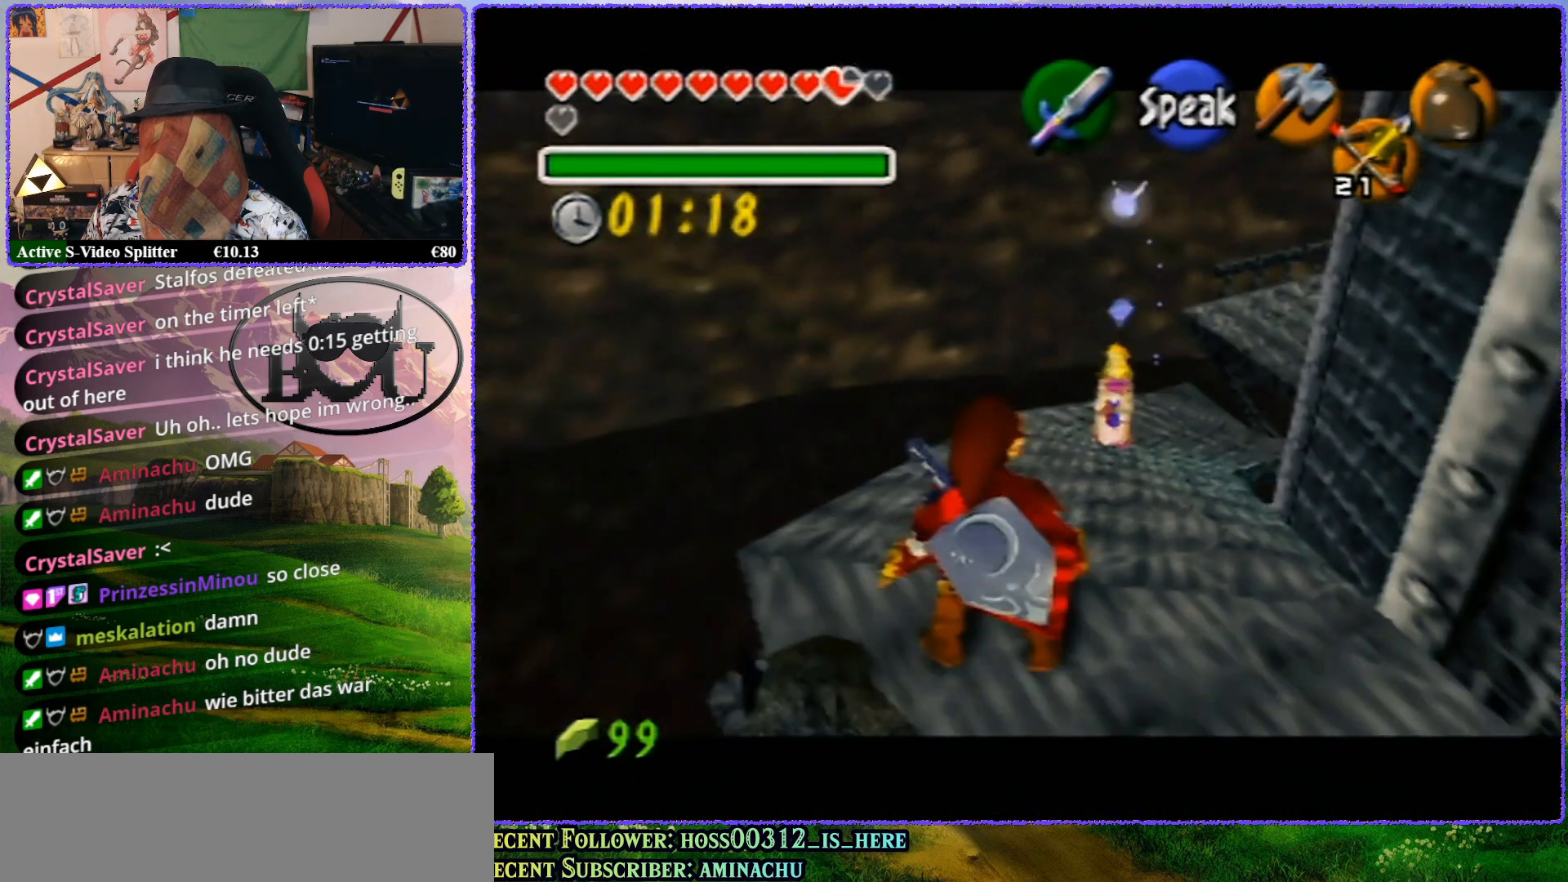
{"buttons": [], "left_stick": "up", "events": []}
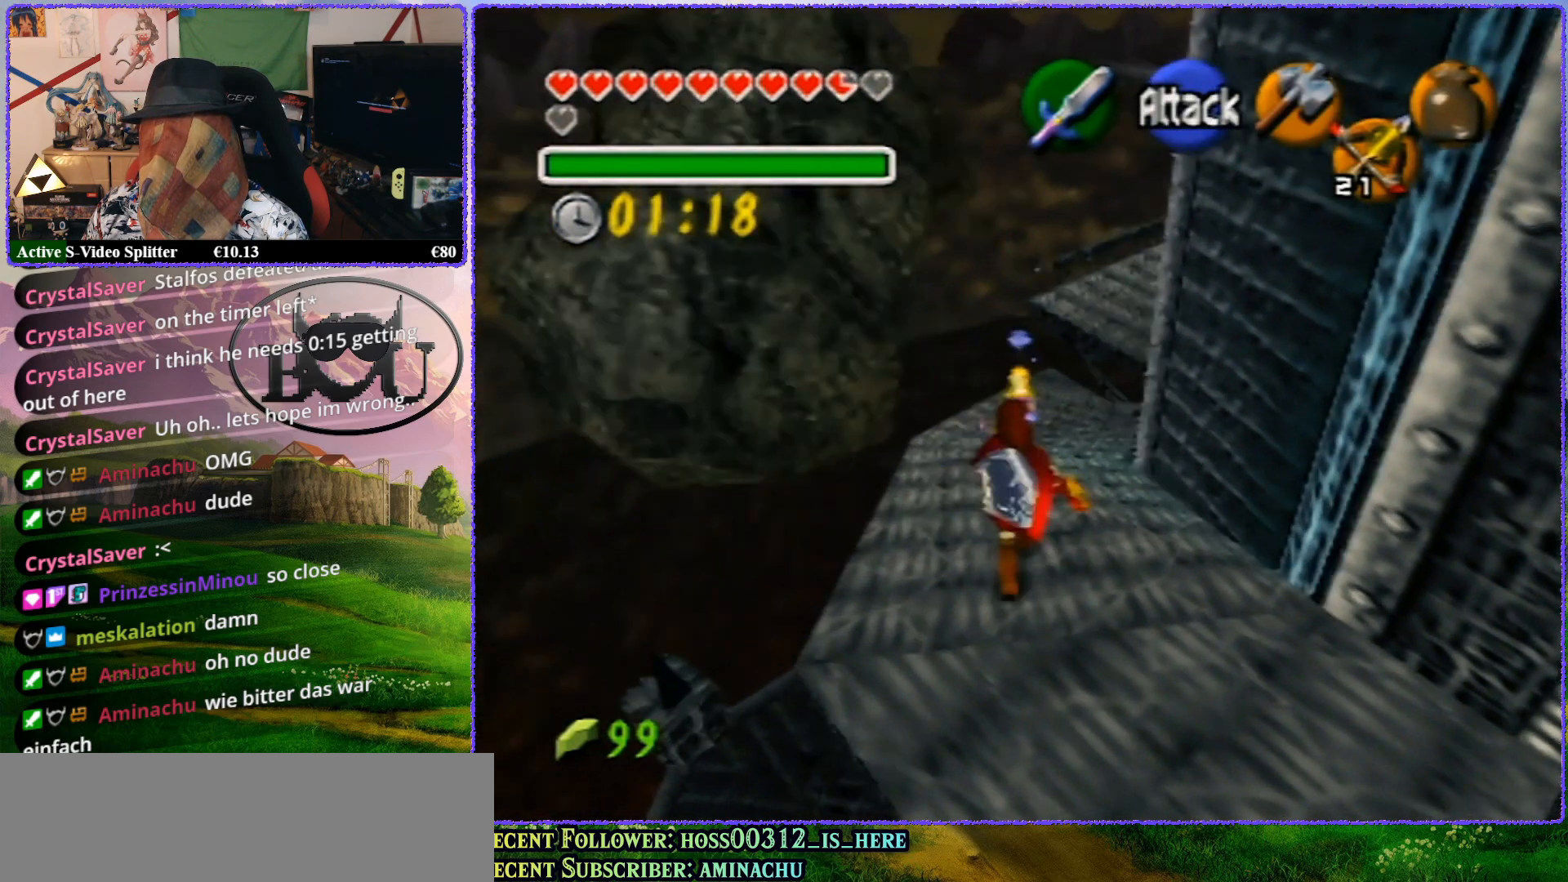
{"buttons": [], "left_stick": "up", "events": []}
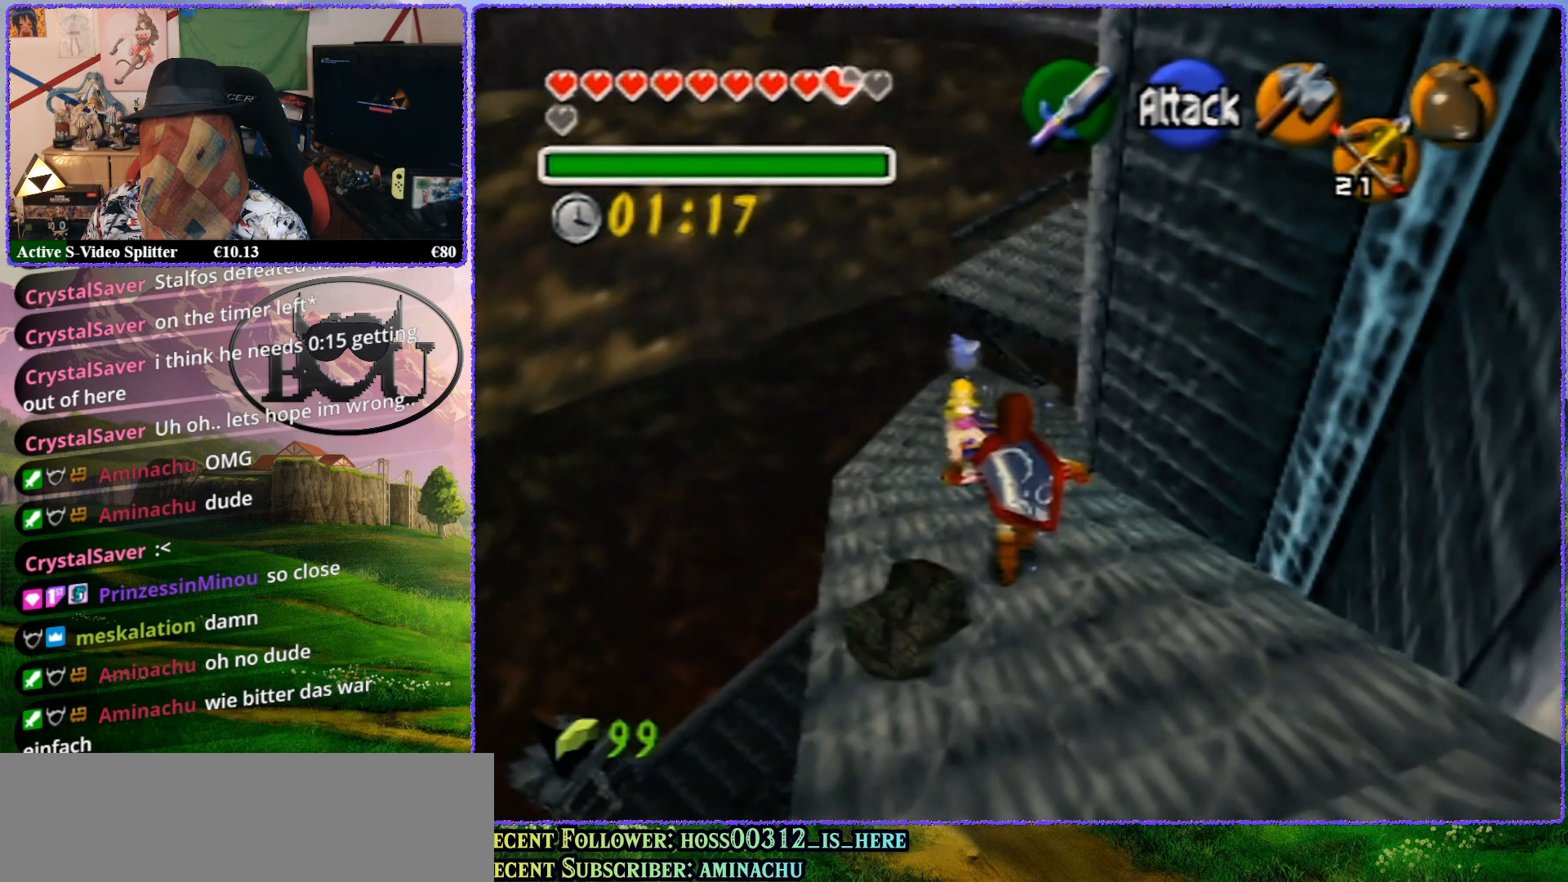
{"buttons": [], "left_stick": "up", "events": []}
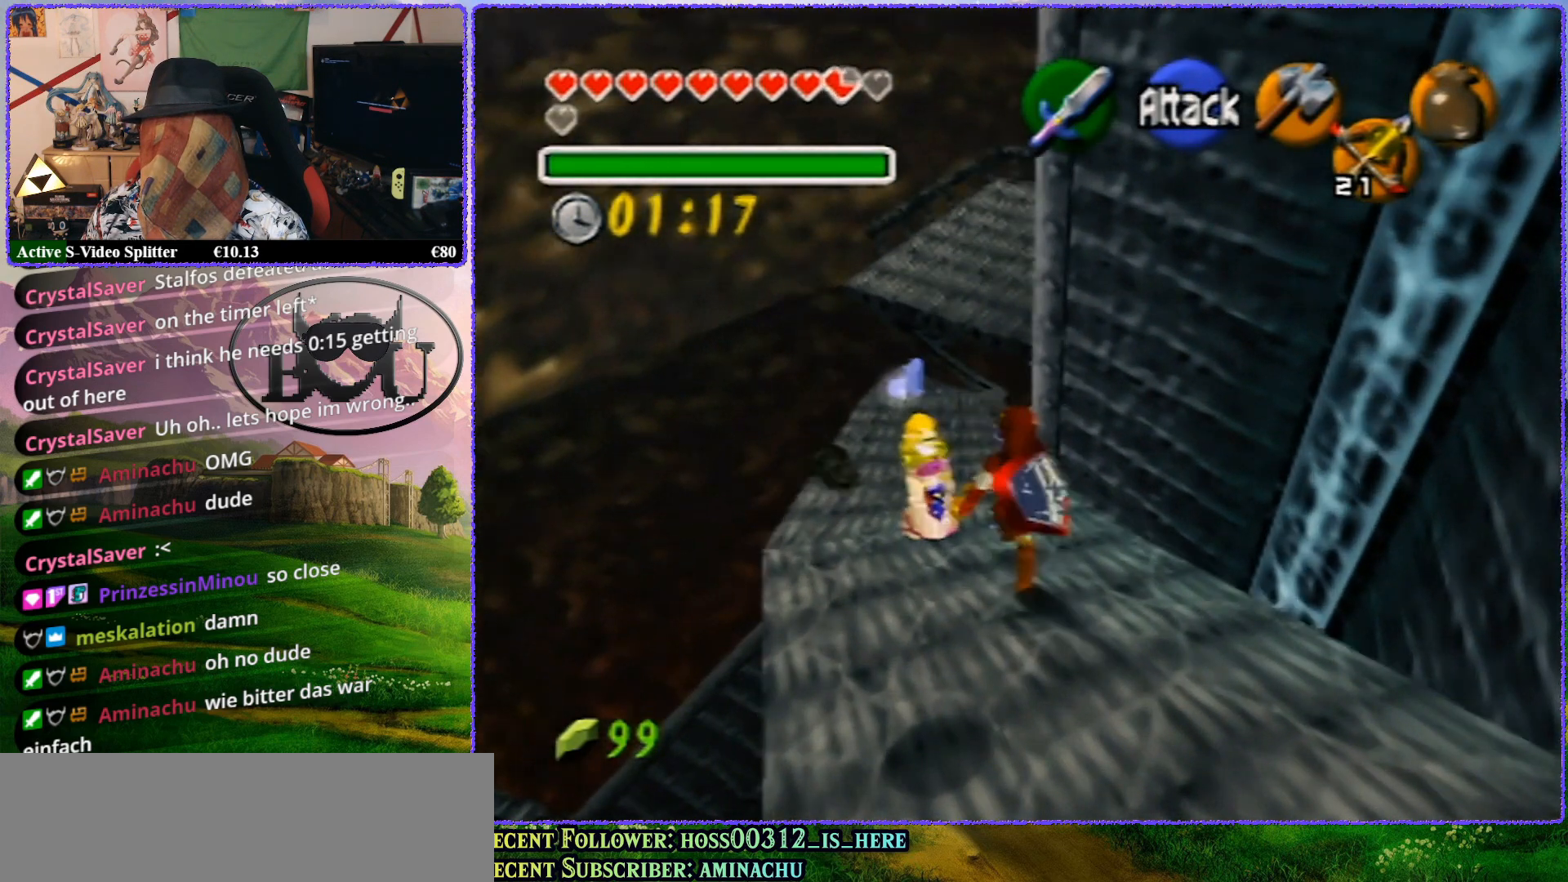
{"buttons": [], "left_stick": "up", "events": []}
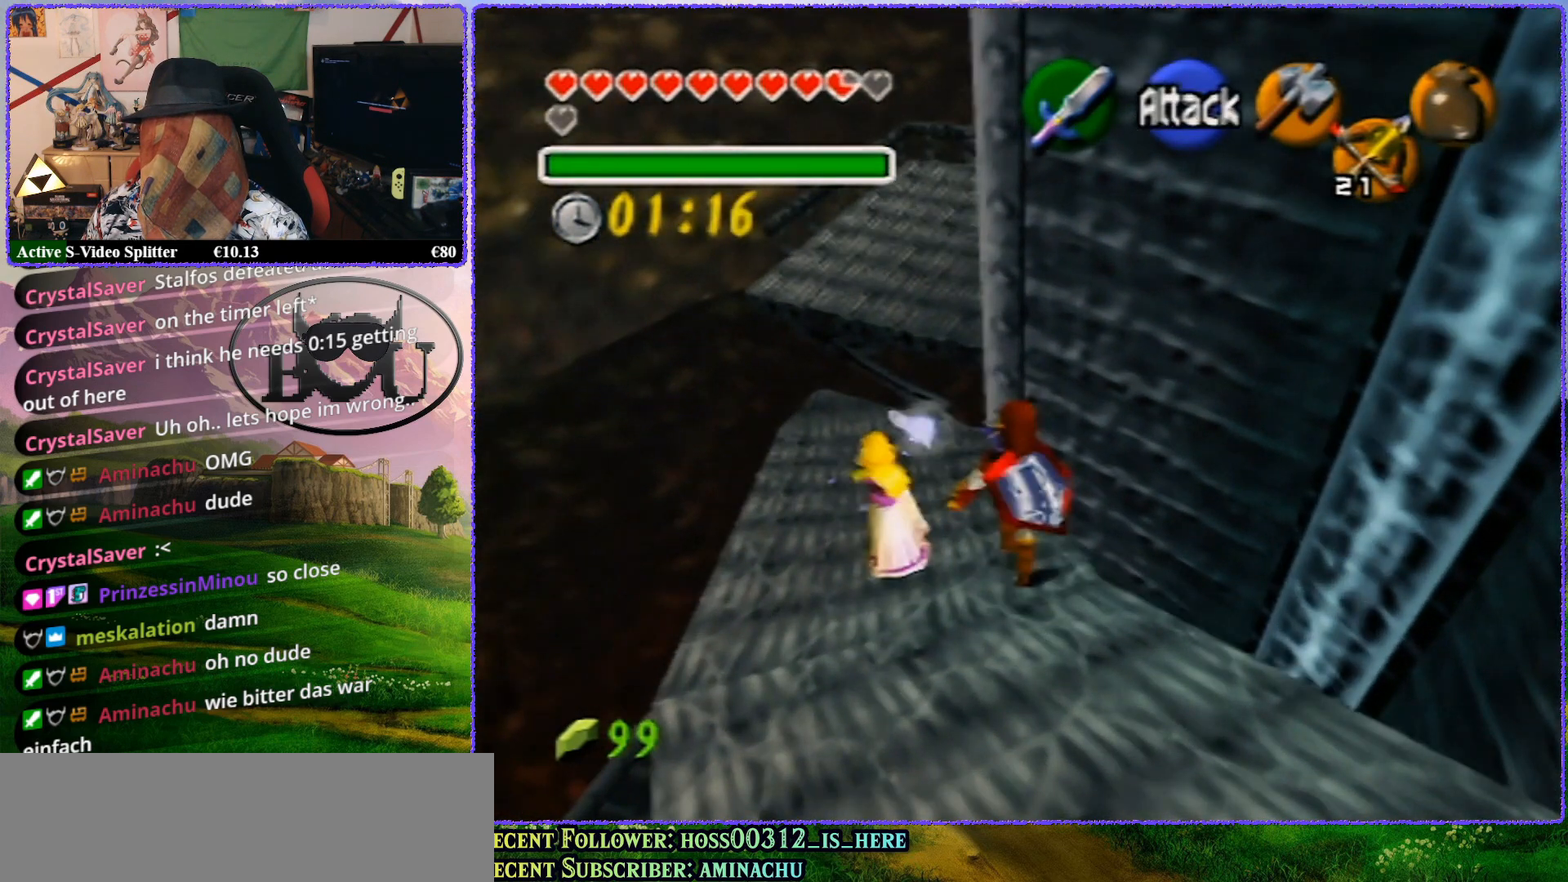
{"buttons": [], "left_stick": "up", "events": []}
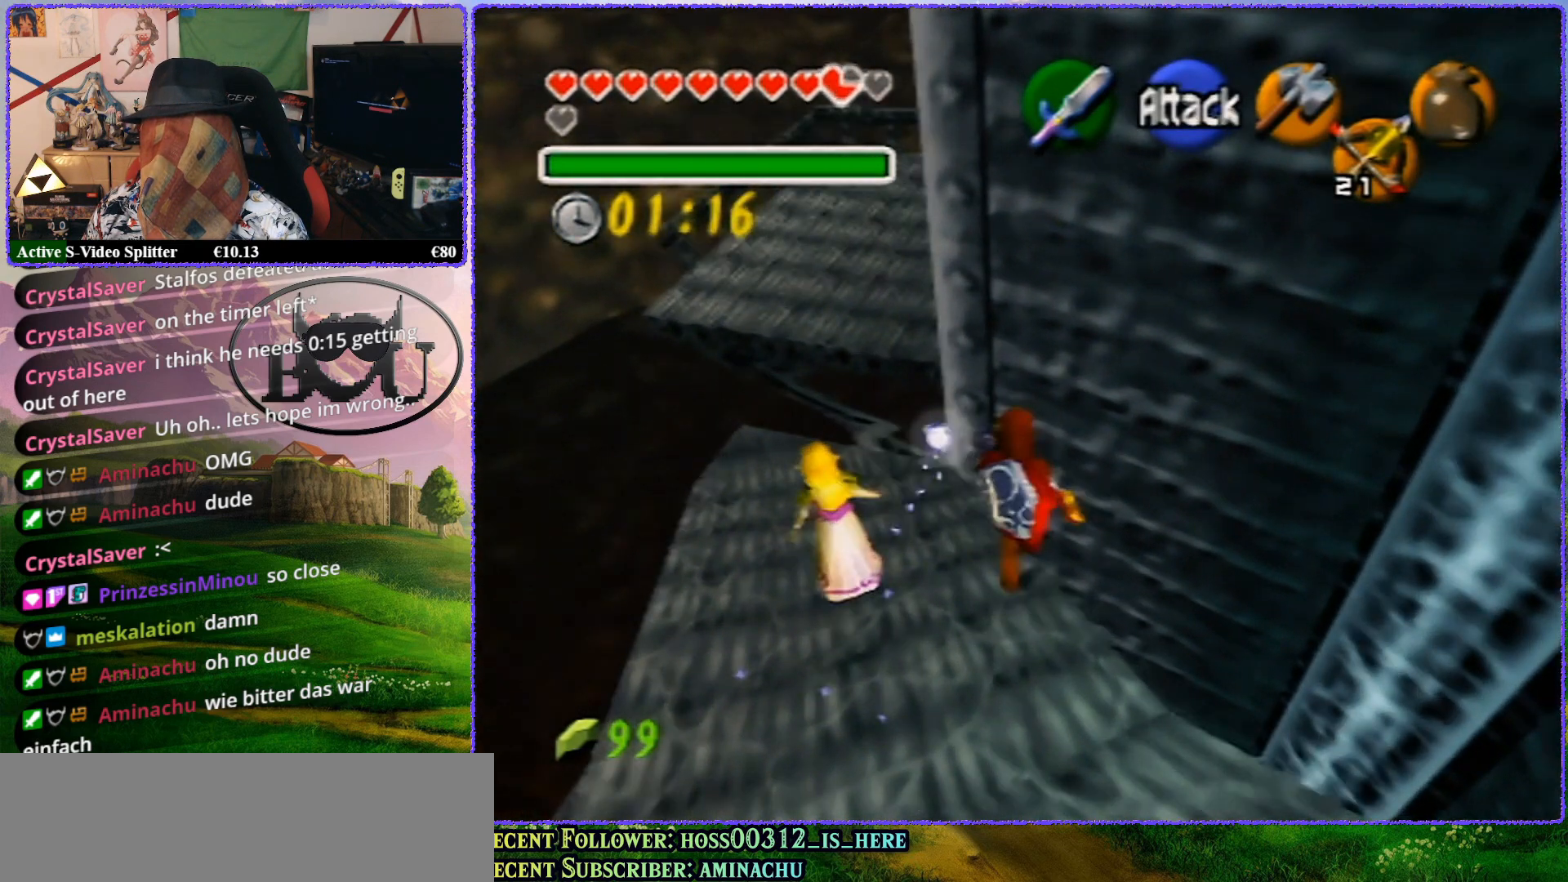
{"buttons": [], "left_stick": "up", "events": []}
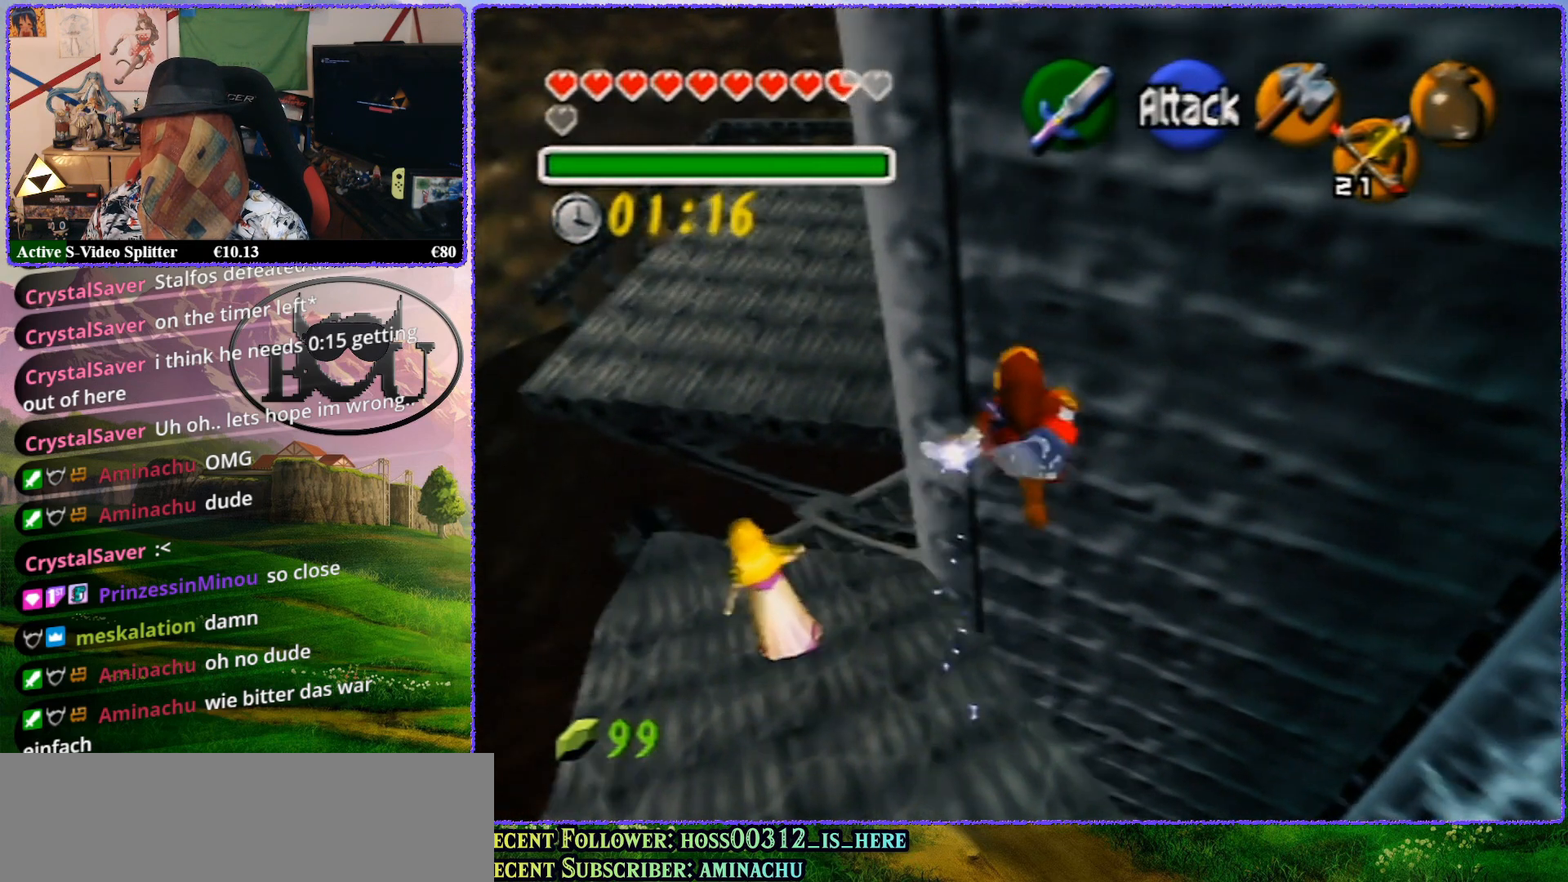
{"buttons": [], "left_stick": "up", "events": []}
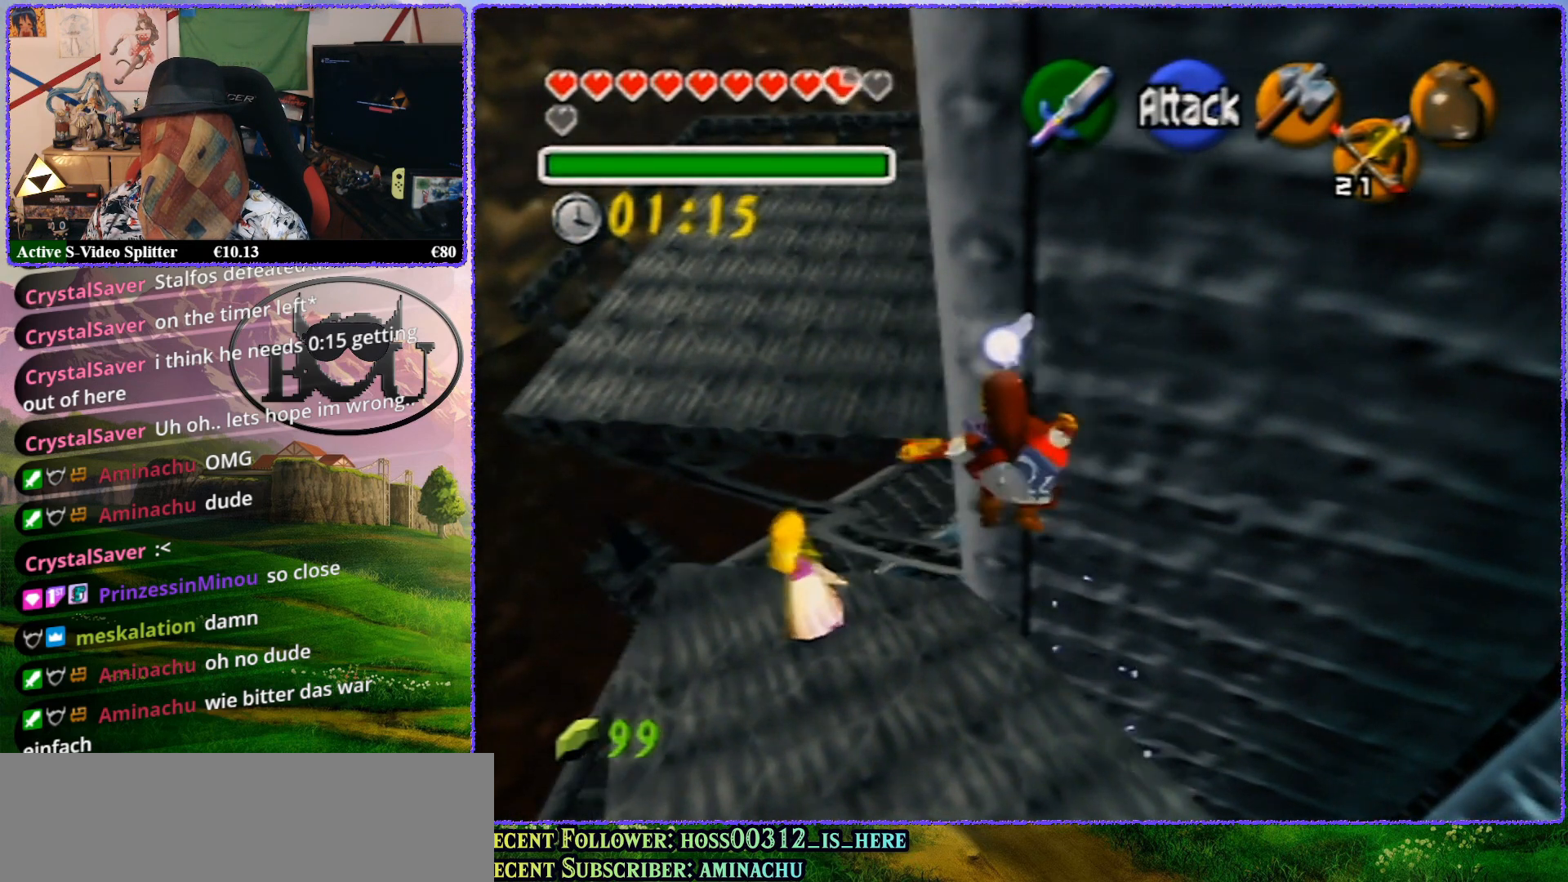
{"buttons": [], "left_stick": "up", "events": []}
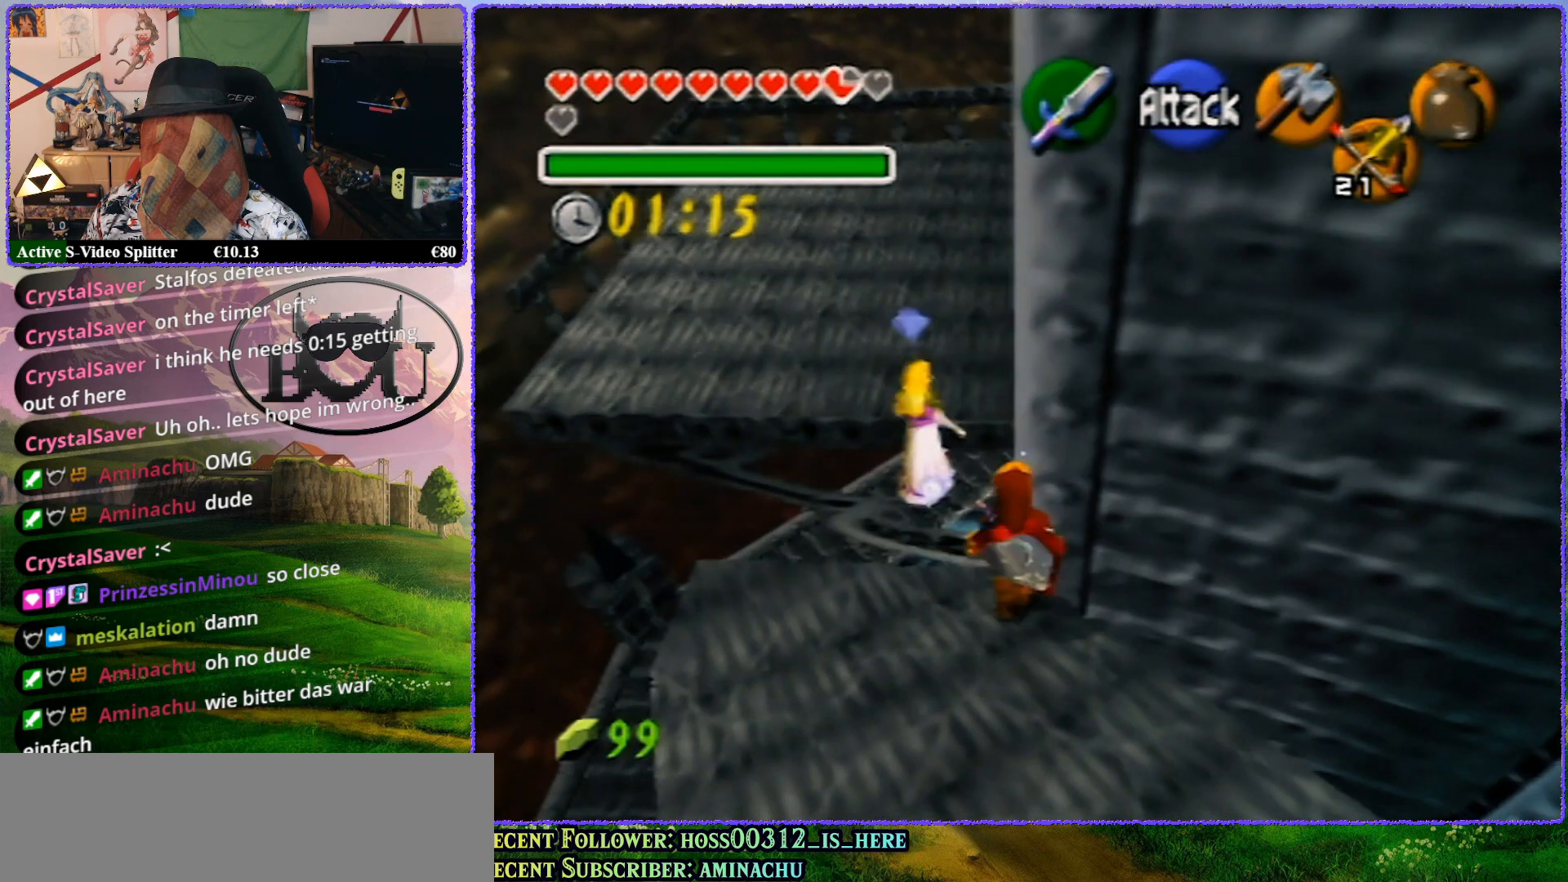
{"buttons": [], "left_stick": "up", "events": []}
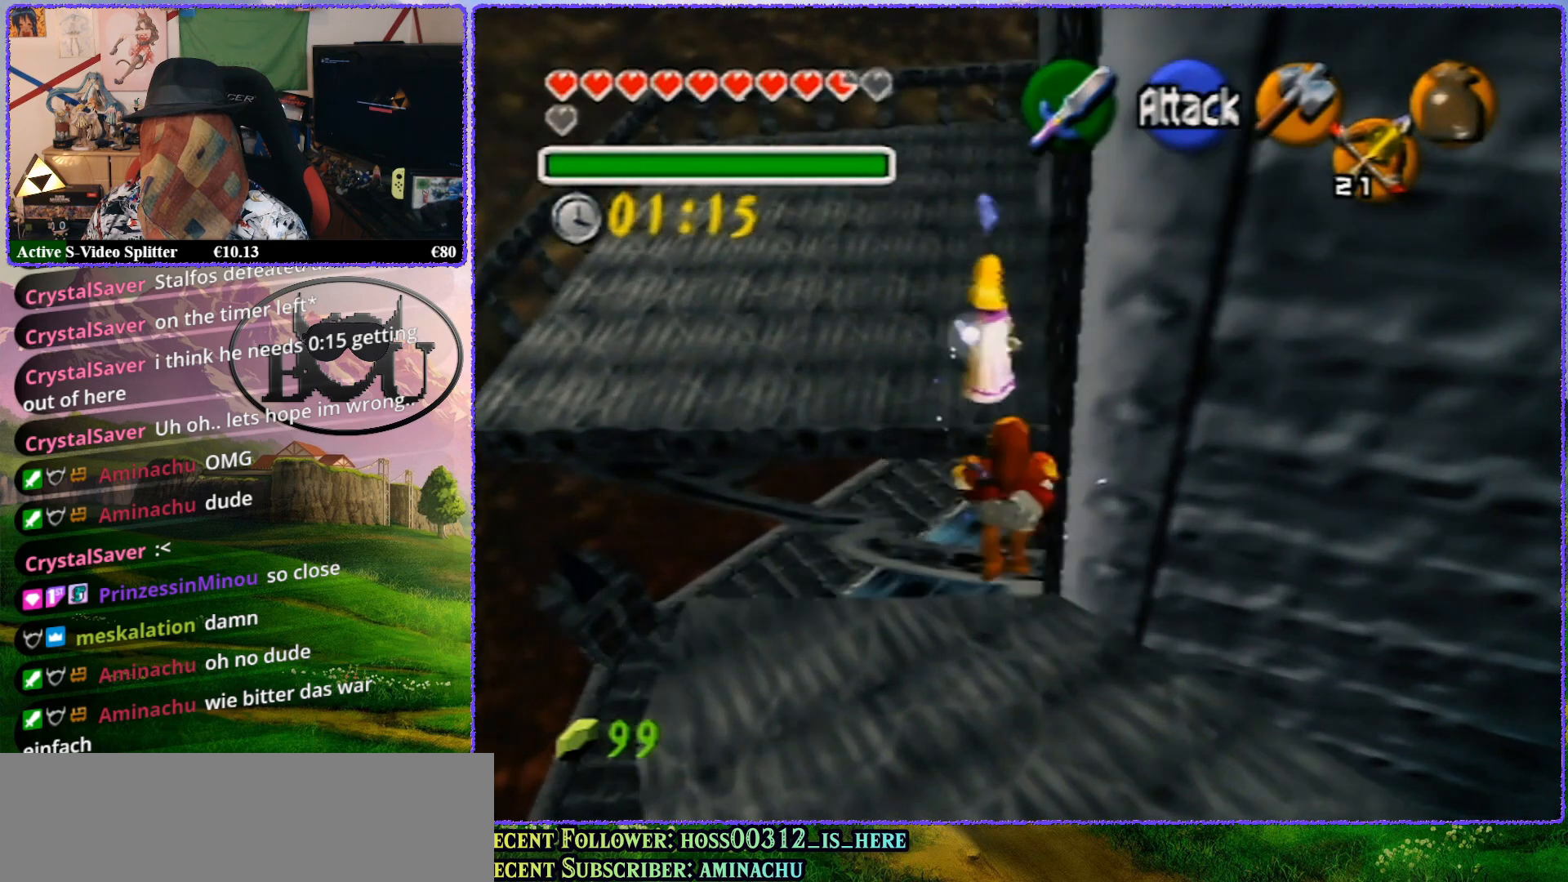
{"buttons": ["Z"], "left_stick": "center", "events": [[117, "left_stick", "center"], [200, "Z", "down"]]}
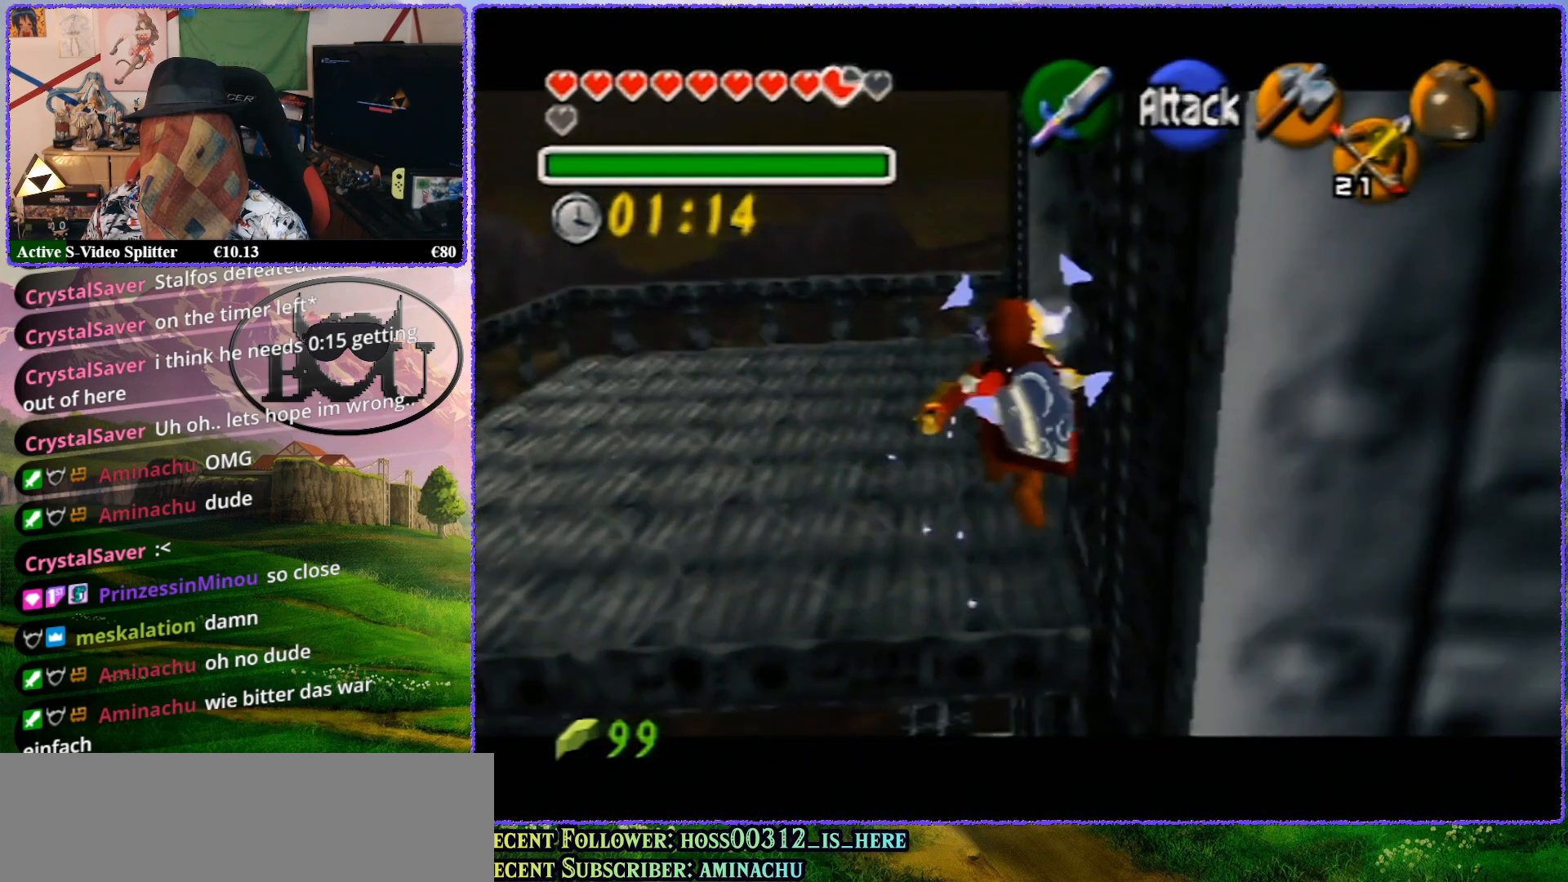
{"buttons": ["Z"], "left_stick": "up", "events": [[467, "left_stick", "up"]]}
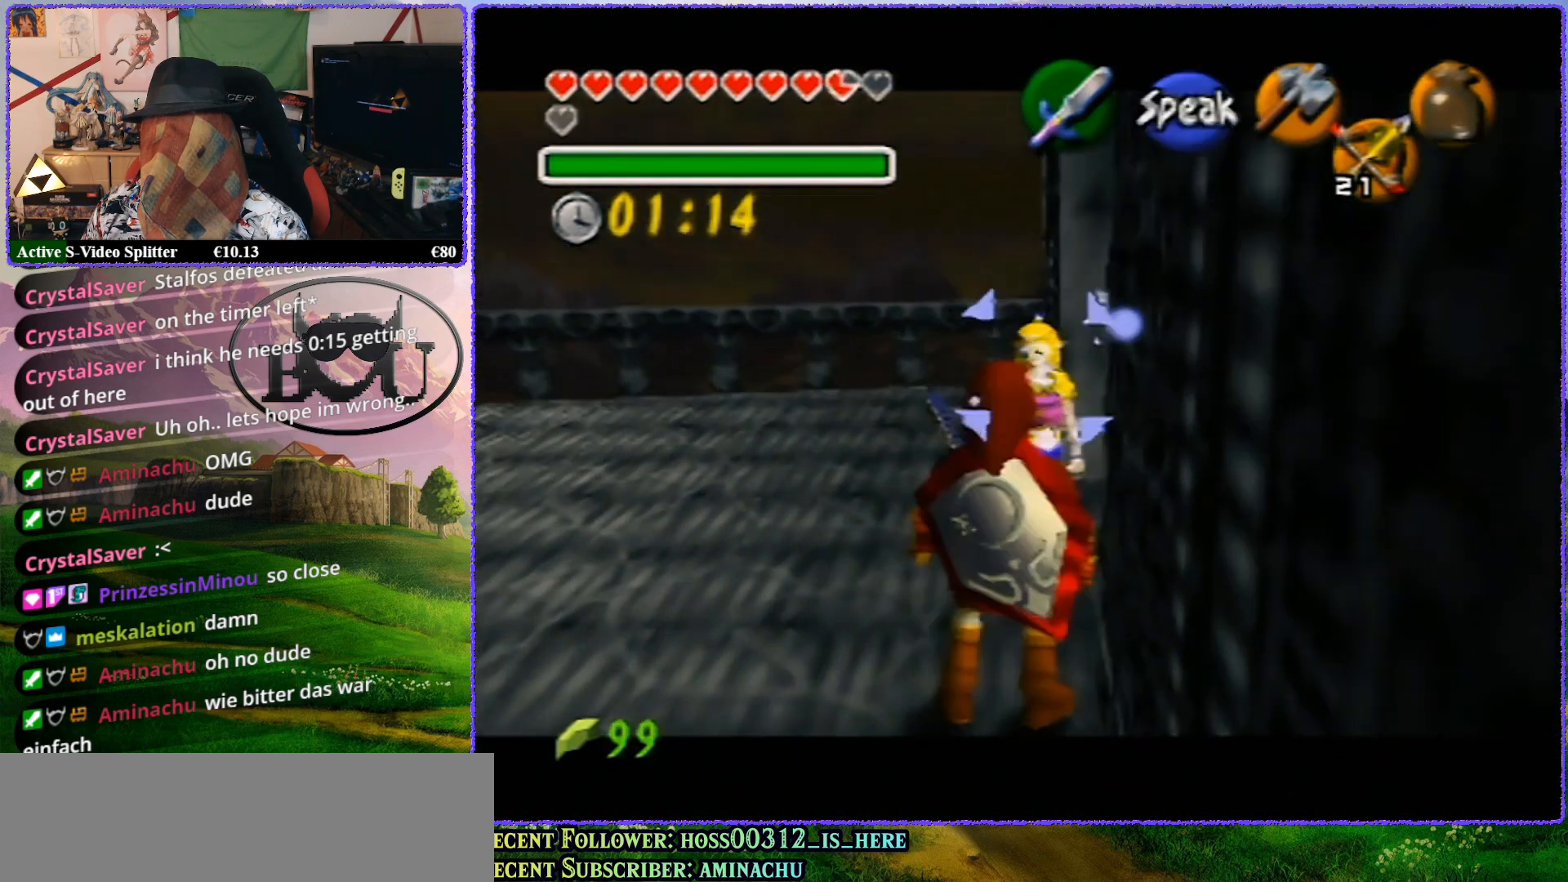
{"buttons": ["Z"], "left_stick": "up", "events": []}
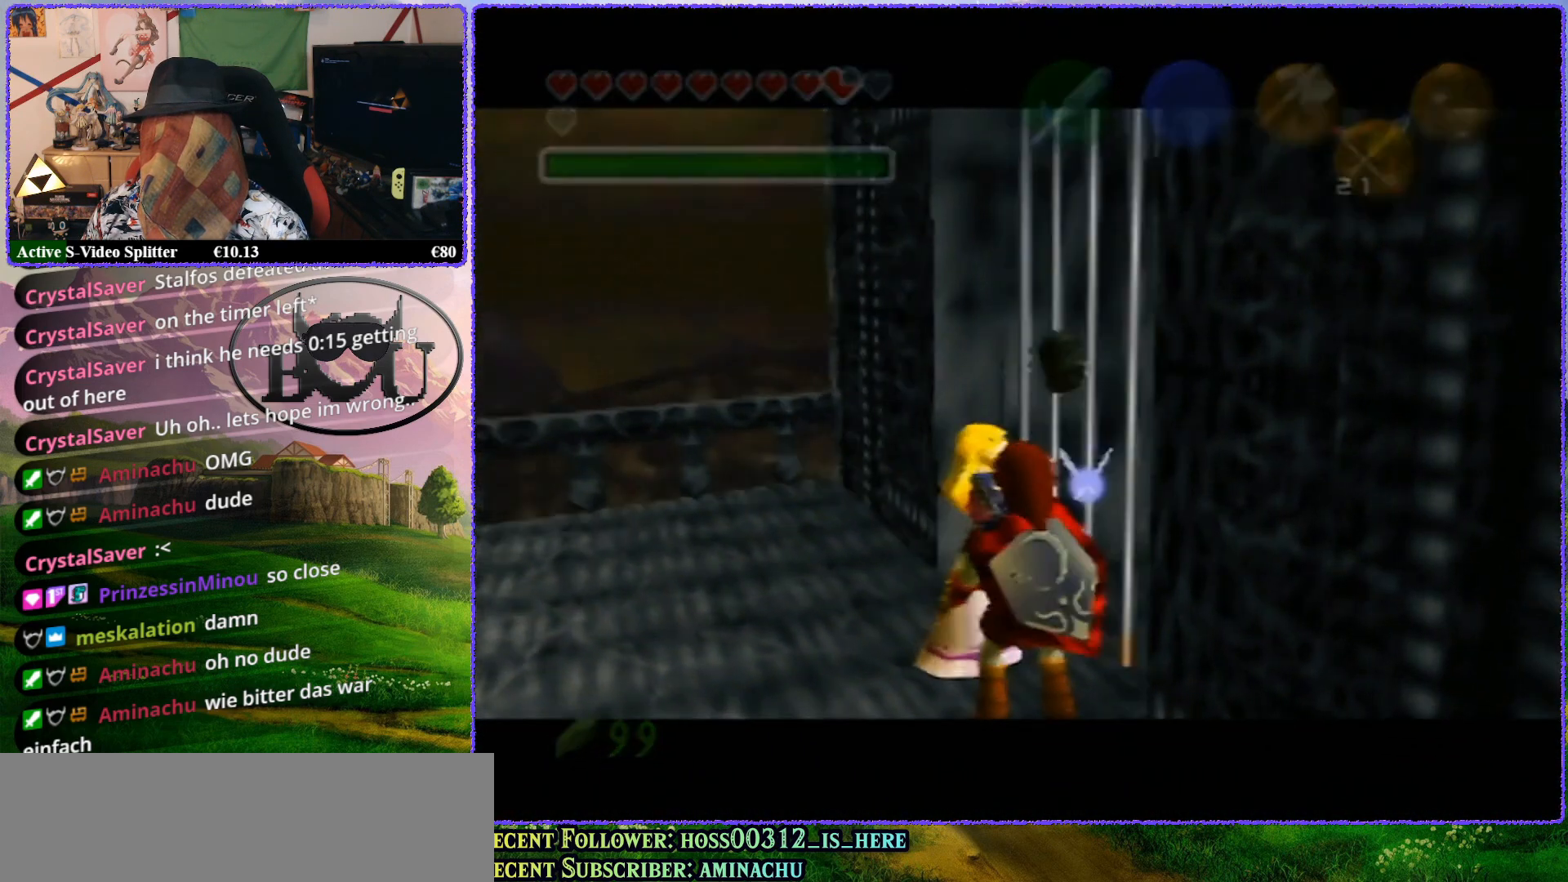
{"buttons": ["Z"], "left_stick": "center", "events": [[50, "left_stick", "center"]]}
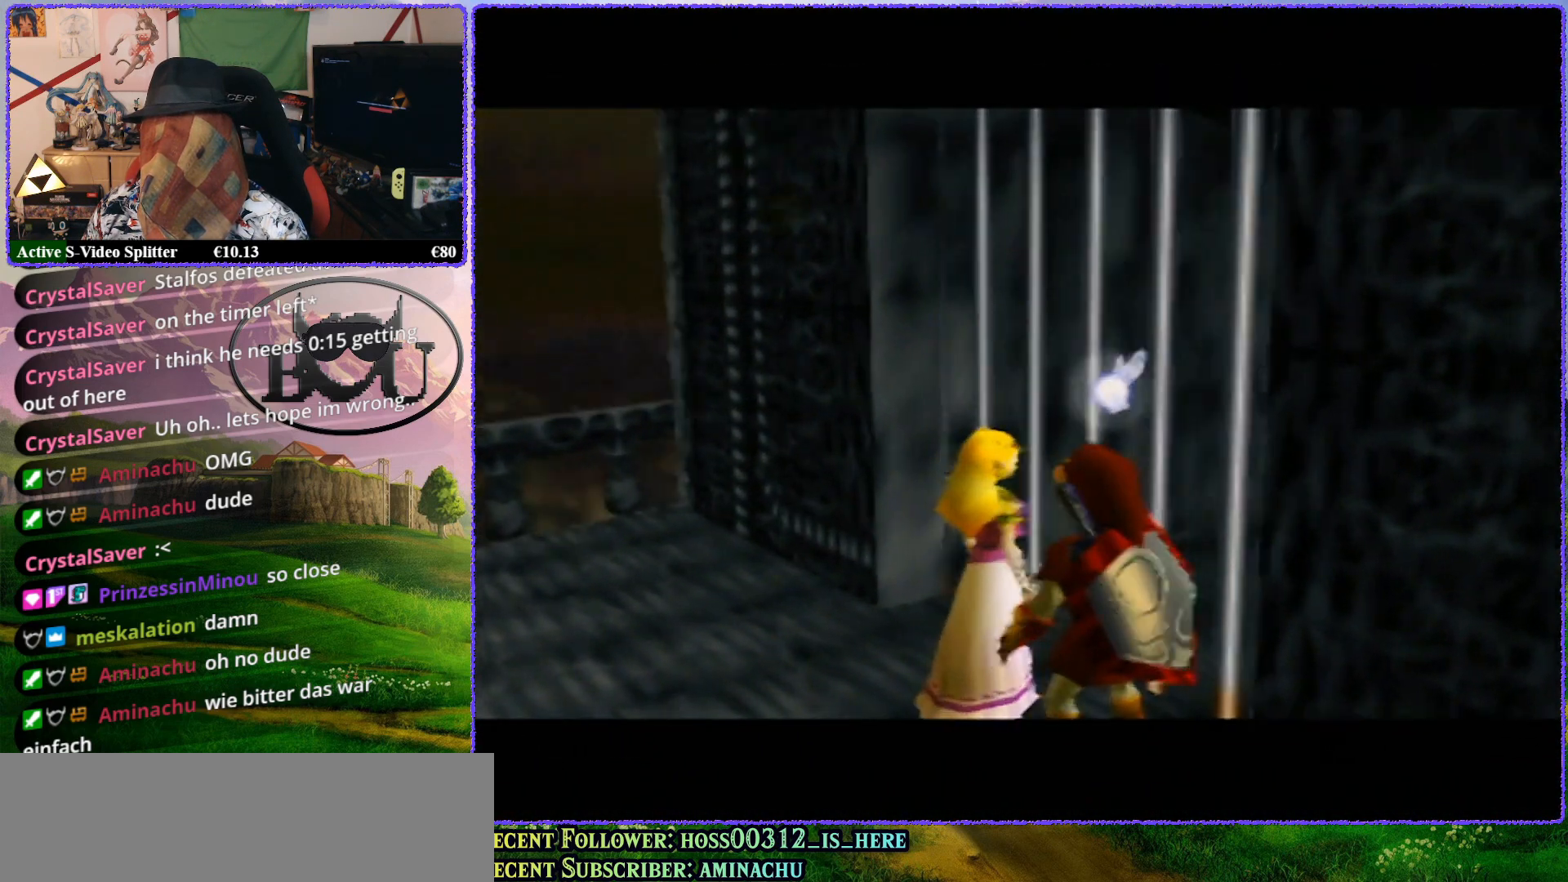
{"buttons": ["Z"], "left_stick": "center", "events": [[117, "left_stick", "up"], [350, "R1", "down"], [467, "R1", "up"], [500, "left_stick", "center"]]}
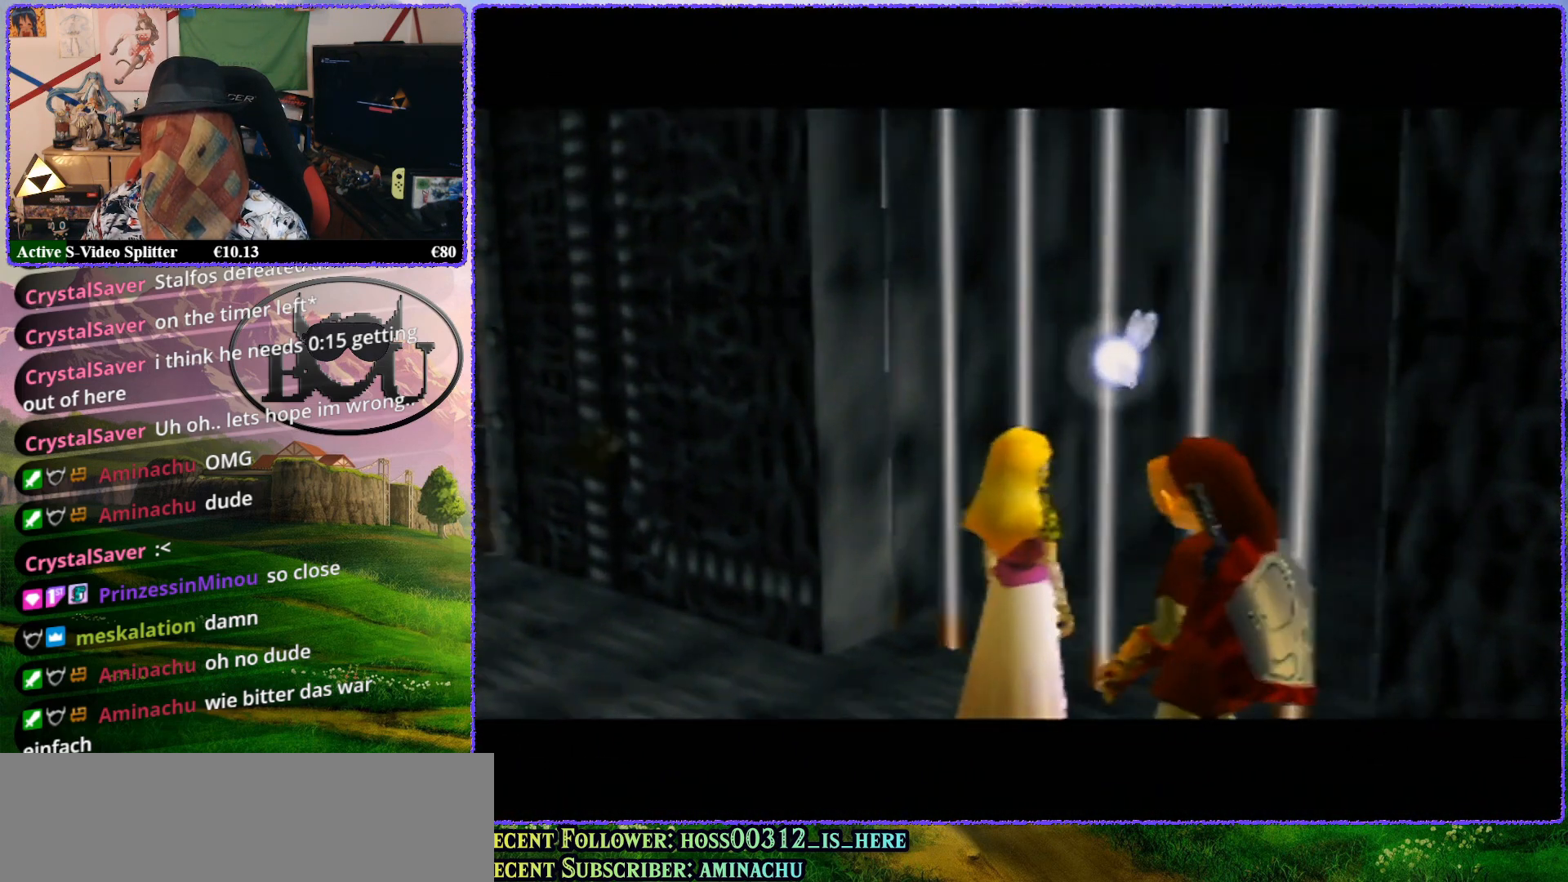
{"buttons": ["Z"], "left_stick": "center", "events": [[33, "R1", "down"], [117, "R1", "up"]]}
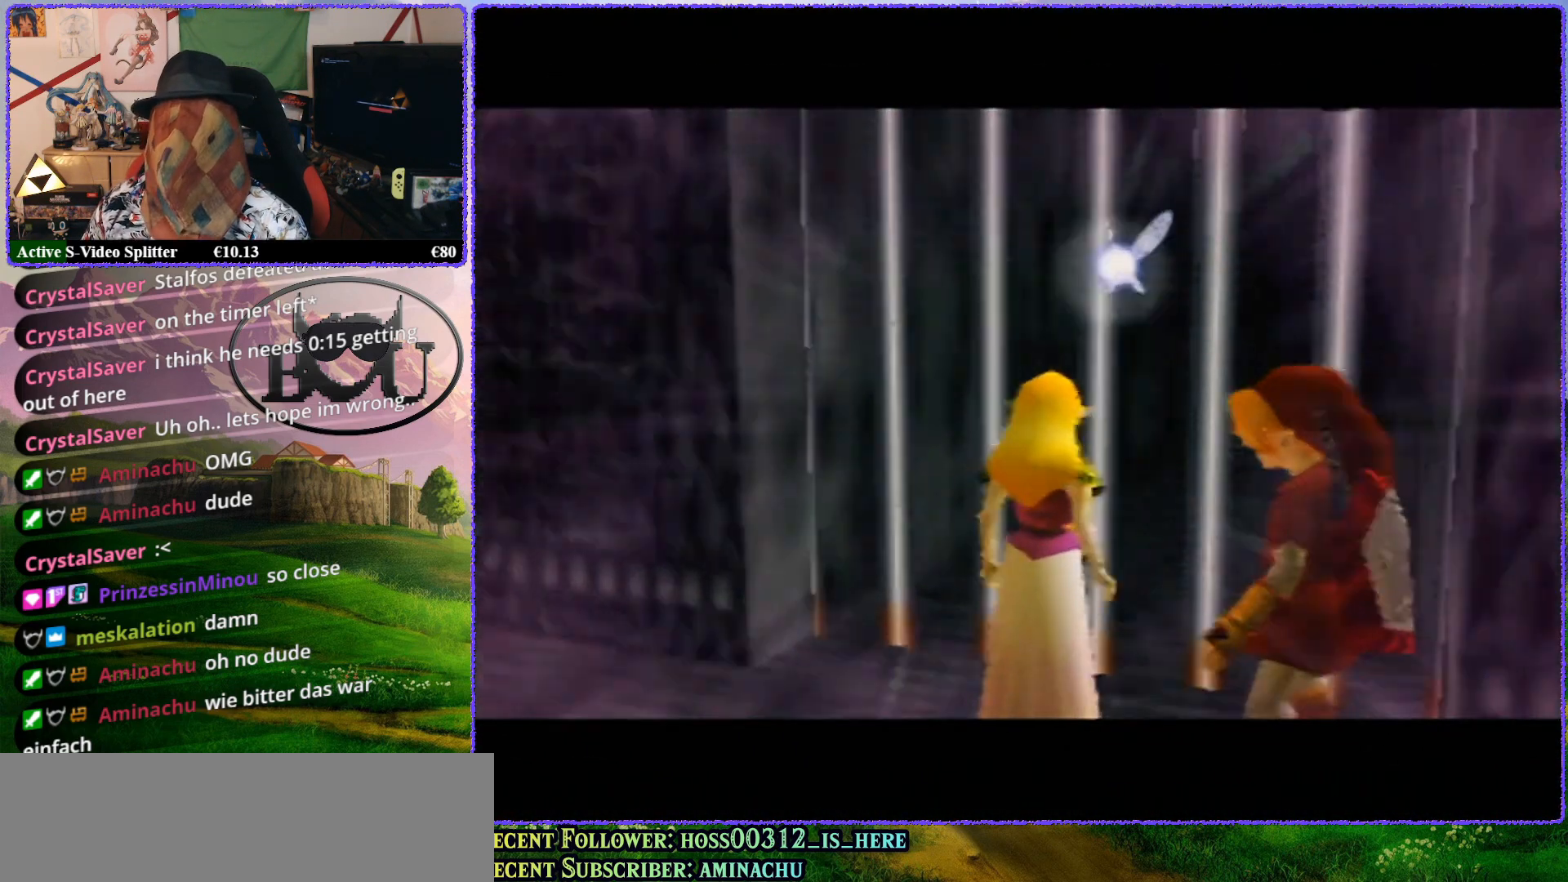
{"buttons": ["Z"], "left_stick": "center", "events": []}